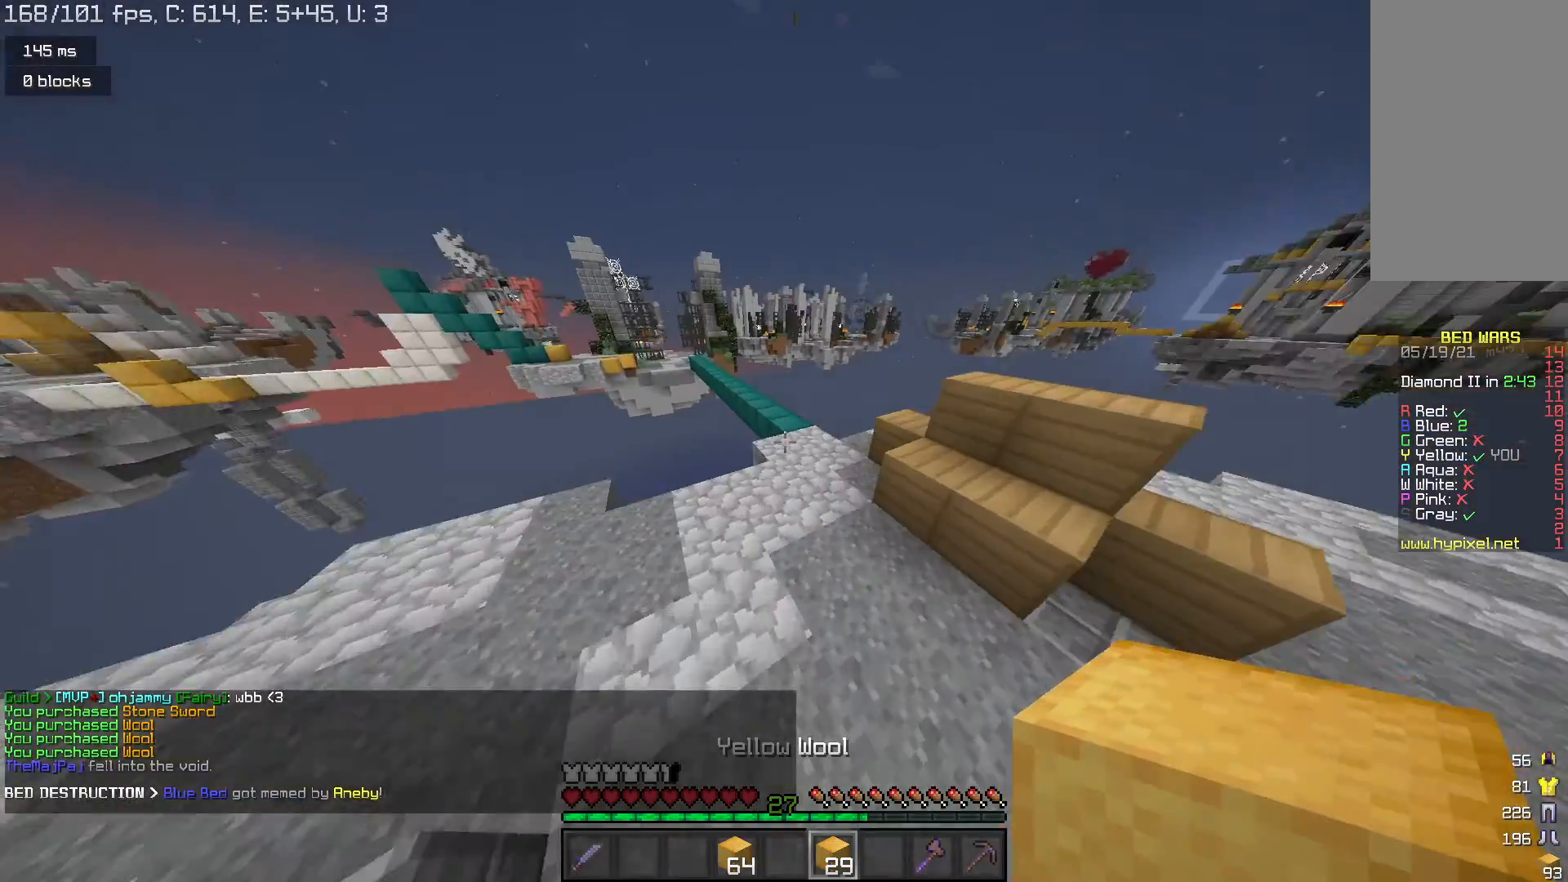
Gameplay with keyboard and mouse; each line is a JSON object with the keys and mouse buttons held at the frame after it. "events" lists presses ("down") and releases ("up") of "a", "d", "s", "space", "w", "mouse_left" and "mouse_right" between this image and that frame as [ms after this image, input, new state], when the widget could be followed in between. "mouse_left", "mouse_right" = the "left", "right" buttons of the "mouse" list. No other keys are recorded. Fast repeated clicks can show as one long hold. Mouse movement is not recorded.
{"keys": ["w"], "mouse": [], "events": [[133, "space", "down"], [367, "d", "up"], [367, "space", "up"]]}
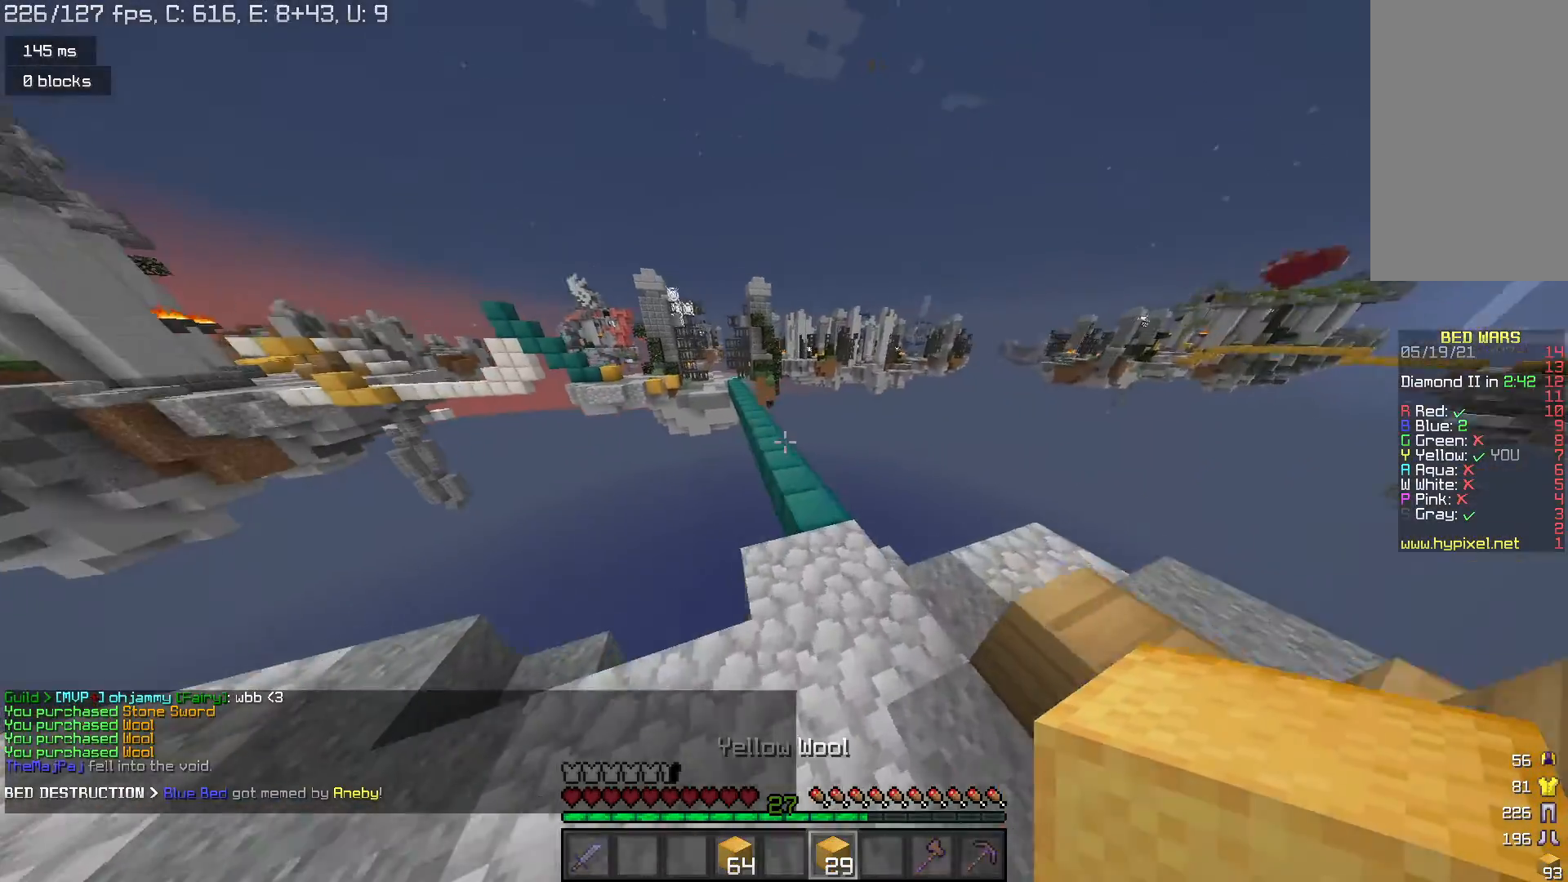
{"keys": ["space", "w"], "mouse": [], "events": [[200, "space", "down"]]}
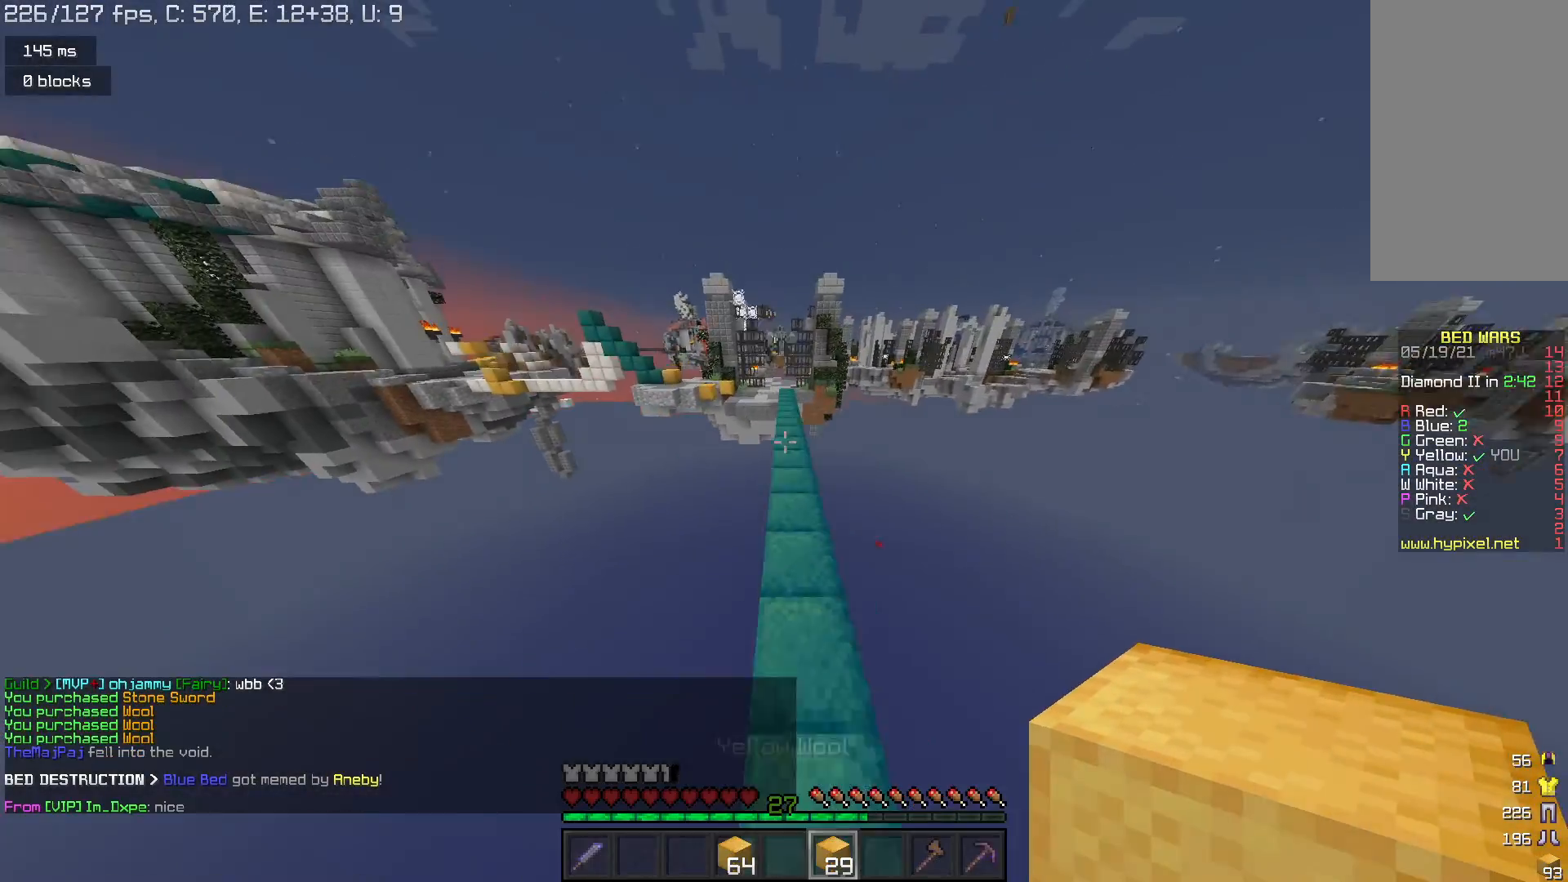
{"keys": ["space", "w"], "mouse": [], "events": []}
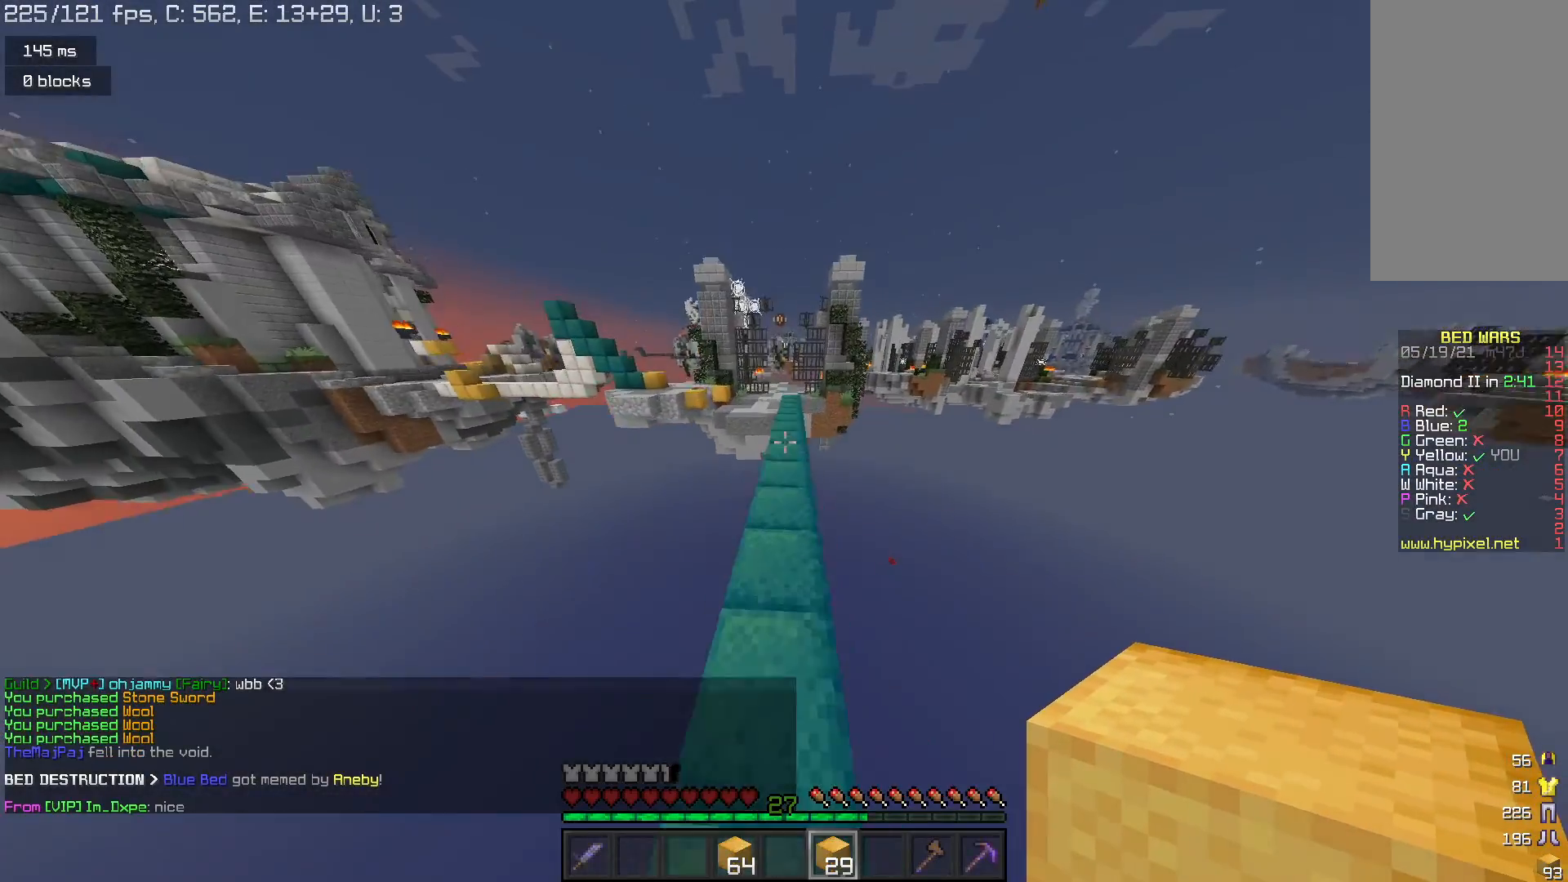
{"keys": ["space", "w"], "mouse": [], "events": []}
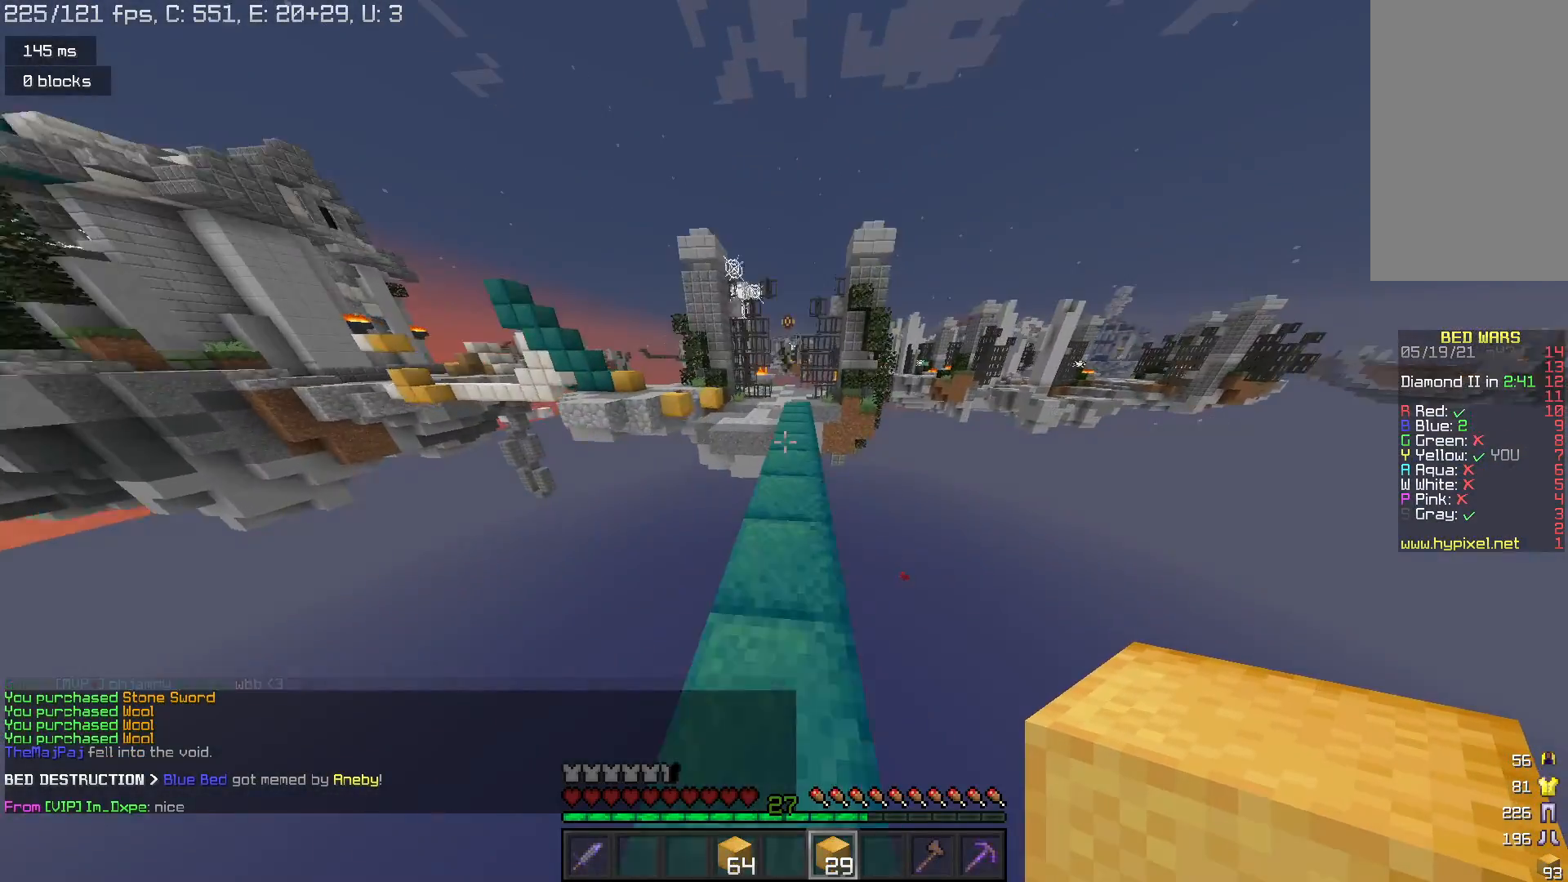
{"keys": ["space", "w"], "mouse": [], "events": []}
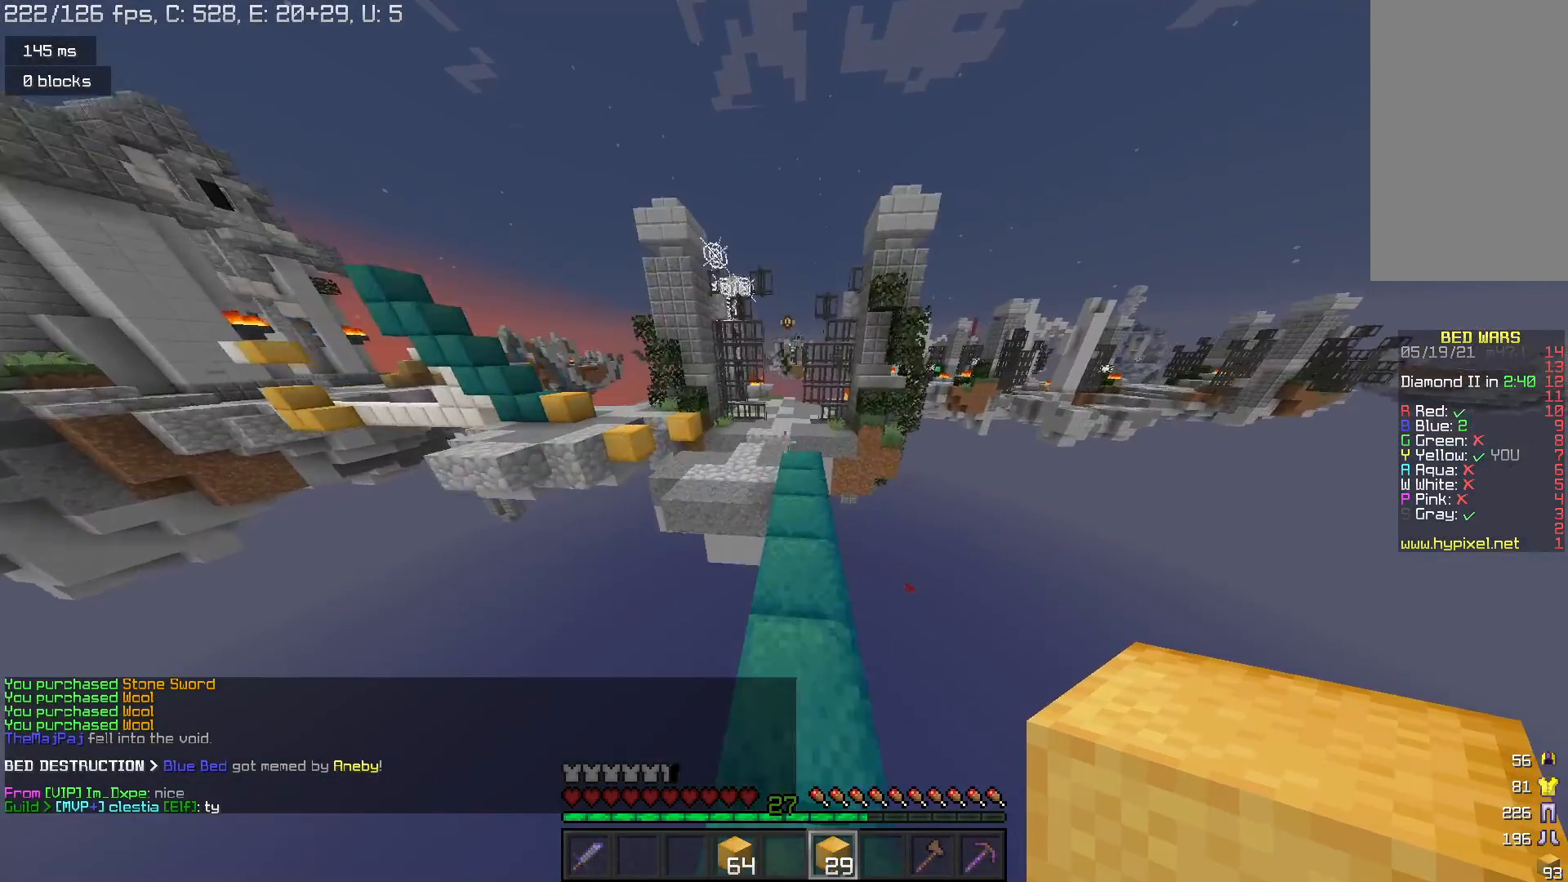
{"keys": ["w"], "mouse": [], "events": [[167, "d", "down"], [300, "d", "up"], [300, "space", "up"]]}
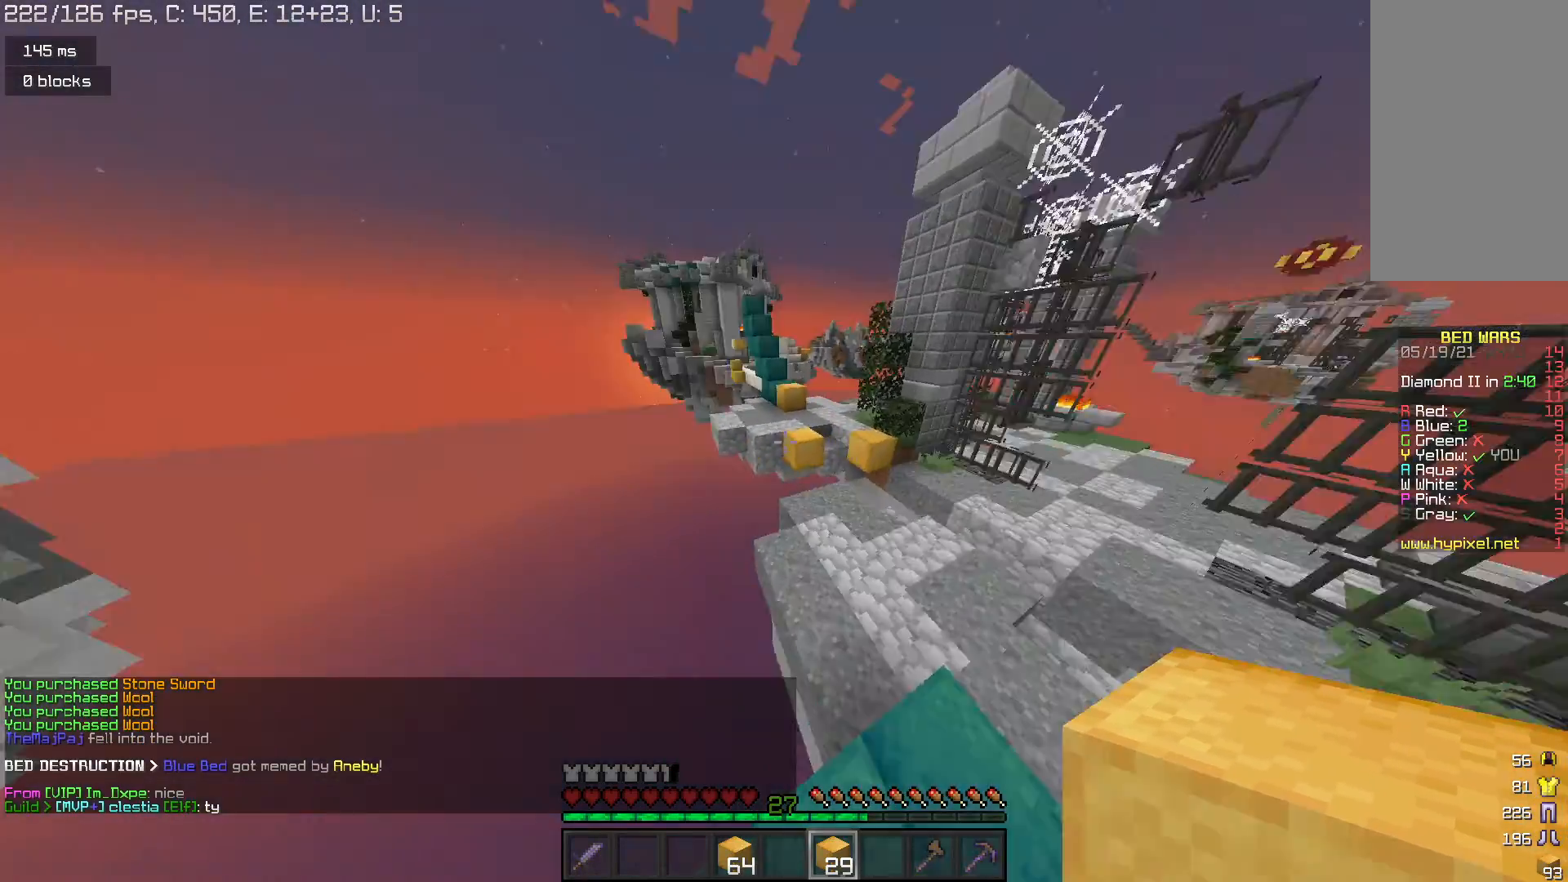
{"keys": ["w"], "mouse": [], "events": []}
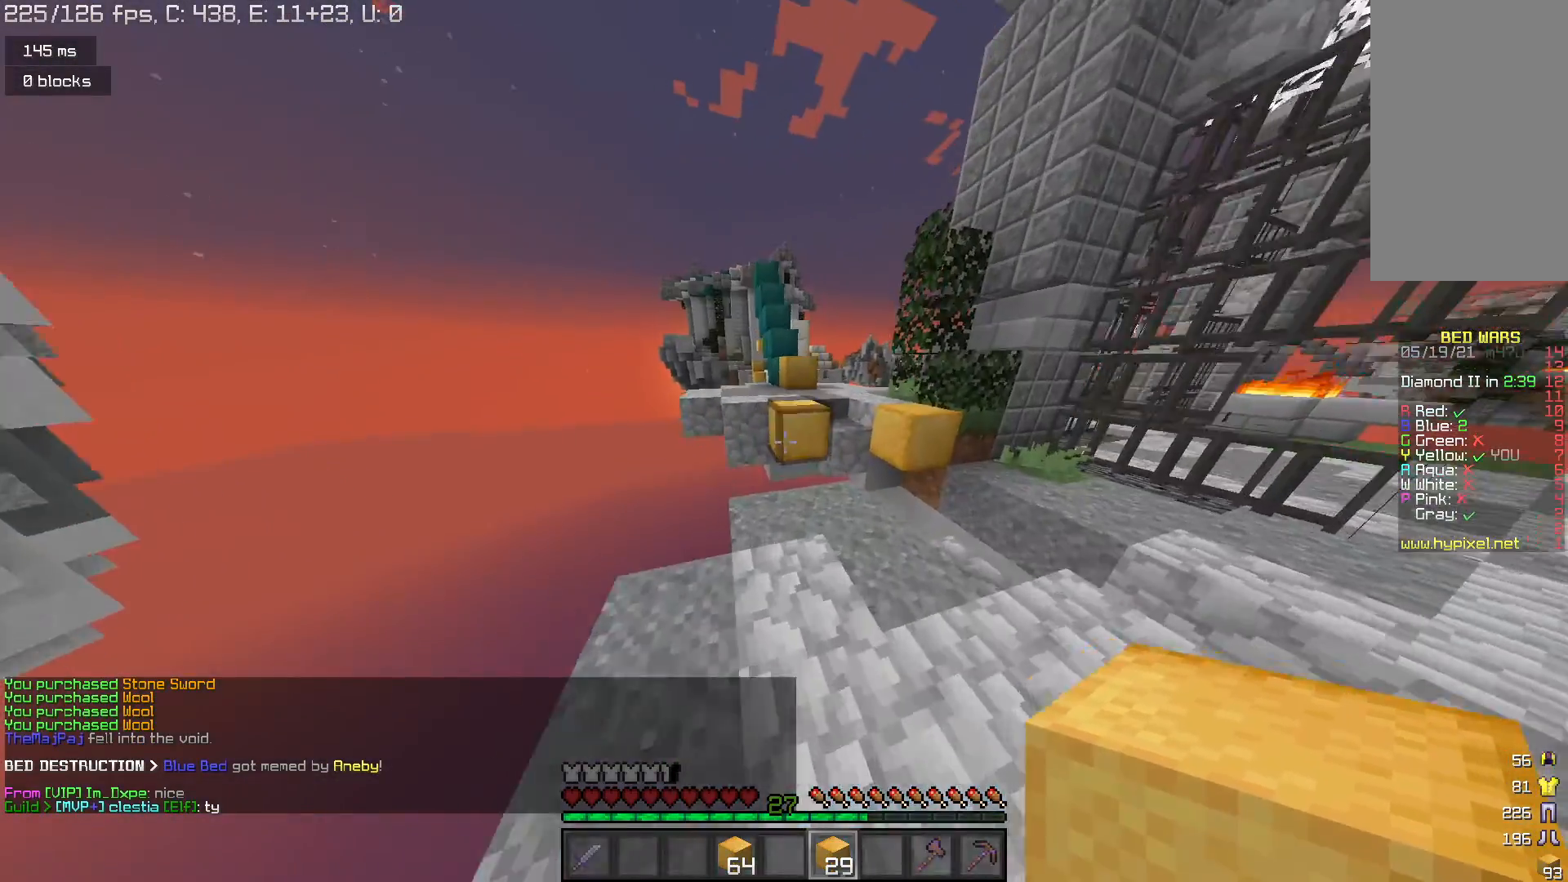
{"keys": ["w"], "mouse": [], "events": [[67, "mouse_right", "down"], [167, "space", "down"], [200, "mouse_right", "up"], [300, "d", "down"], [400, "space", "up"], [500, "d", "up"]]}
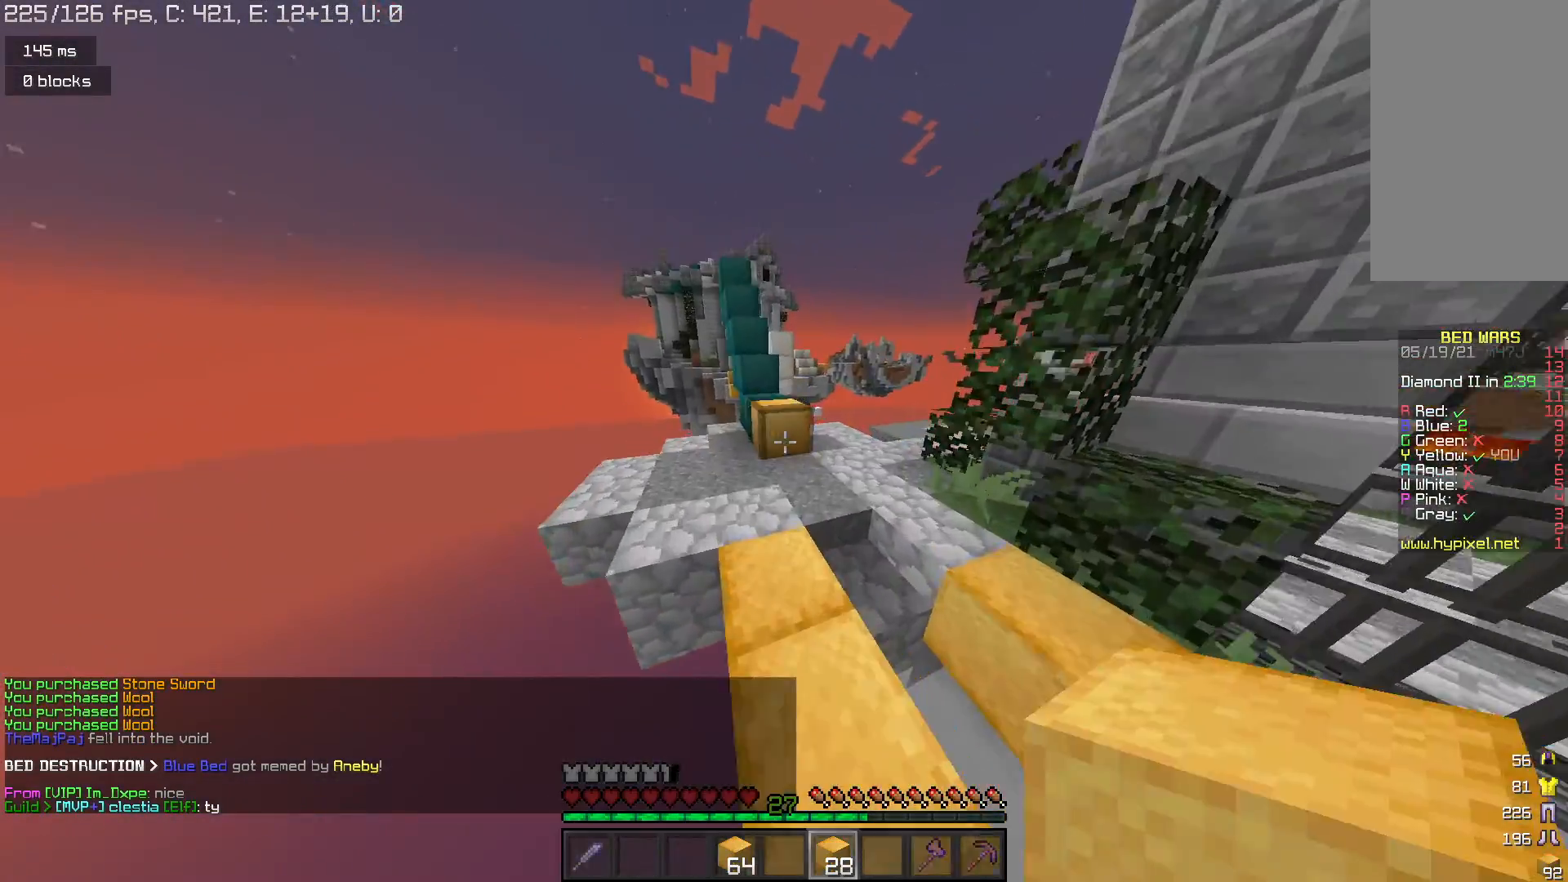
{"keys": ["space", "w"], "mouse": [], "events": [[67, "mouse_right", "down"], [133, "space", "down"], [167, "mouse_right", "up"], [400, "space", "up"], [467, "space", "down"]]}
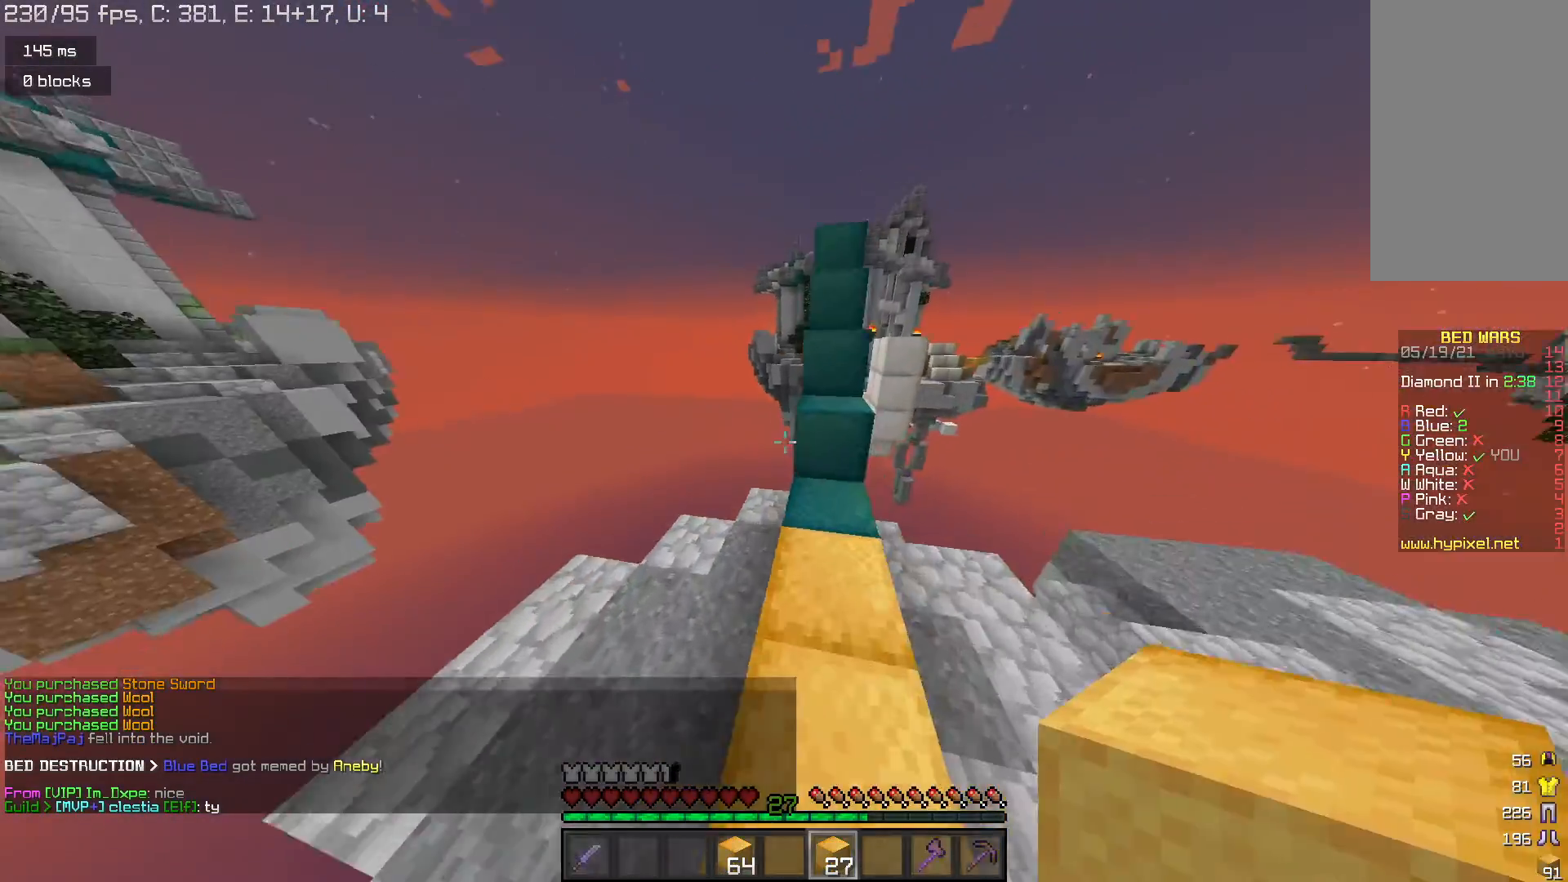
{"keys": ["space", "w"], "mouse": [], "events": []}
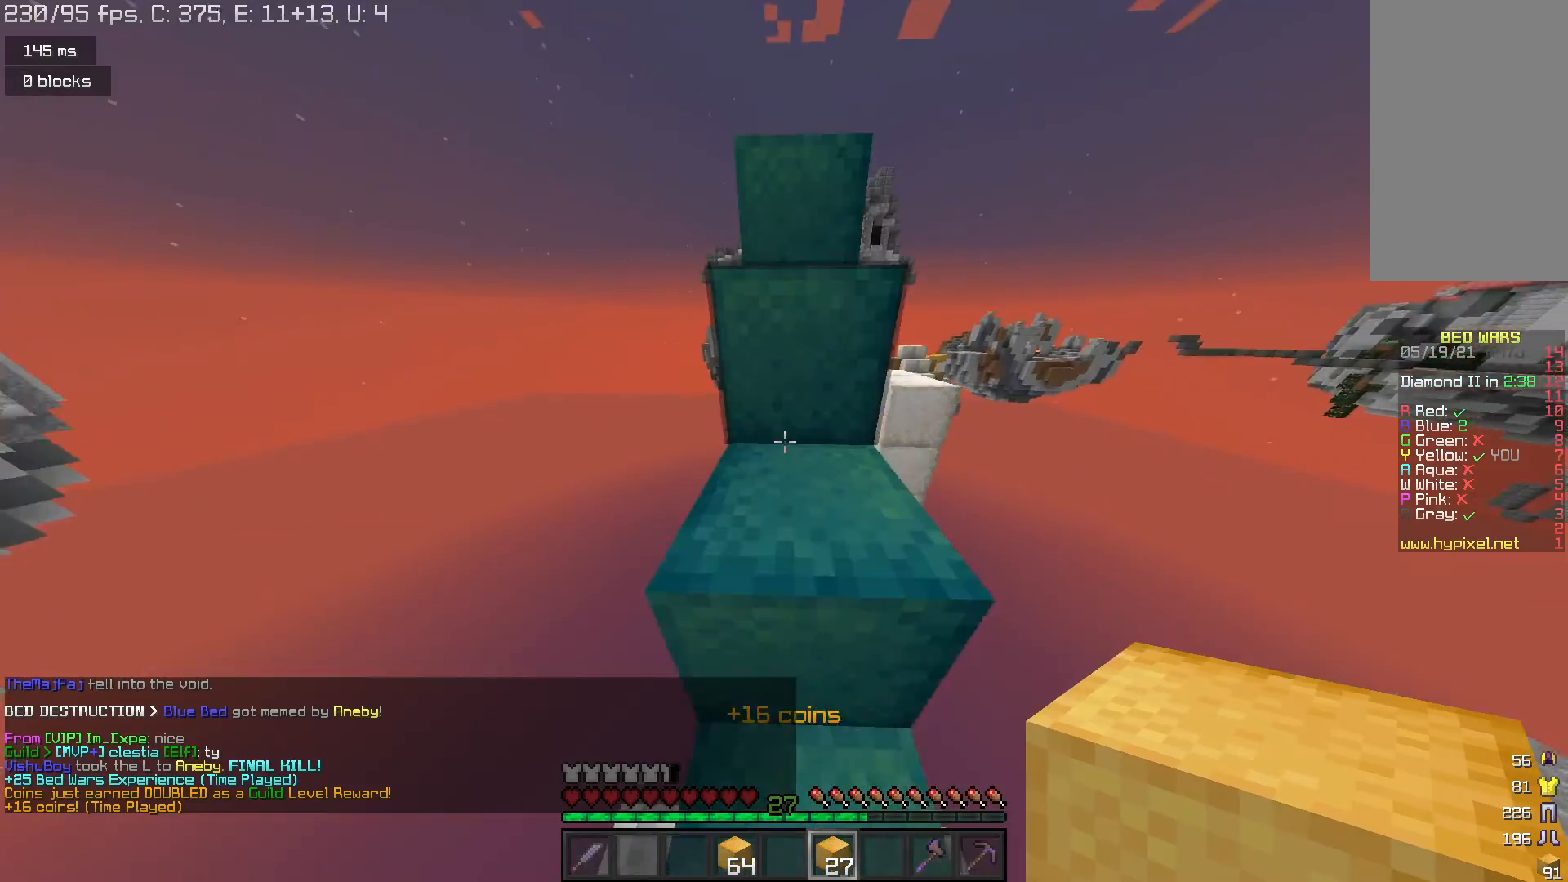
{"keys": ["space", "w"], "mouse": [], "events": [[267, "space", "up"], [400, "space", "down"]]}
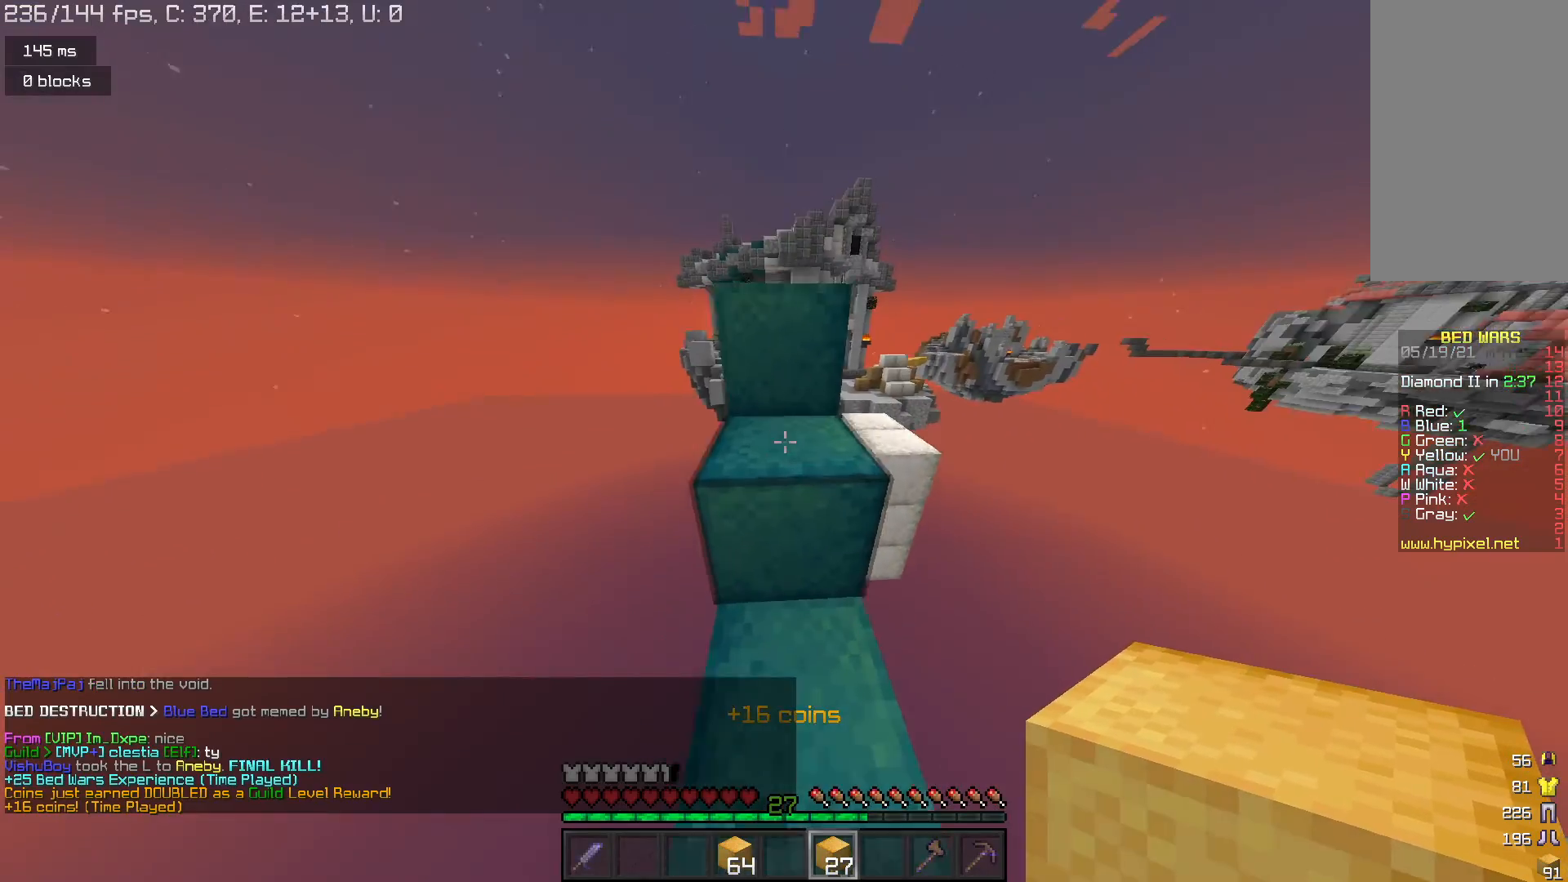
{"keys": ["space", "w"], "mouse": [], "events": [[233, "space", "up"], [400, "space", "down"]]}
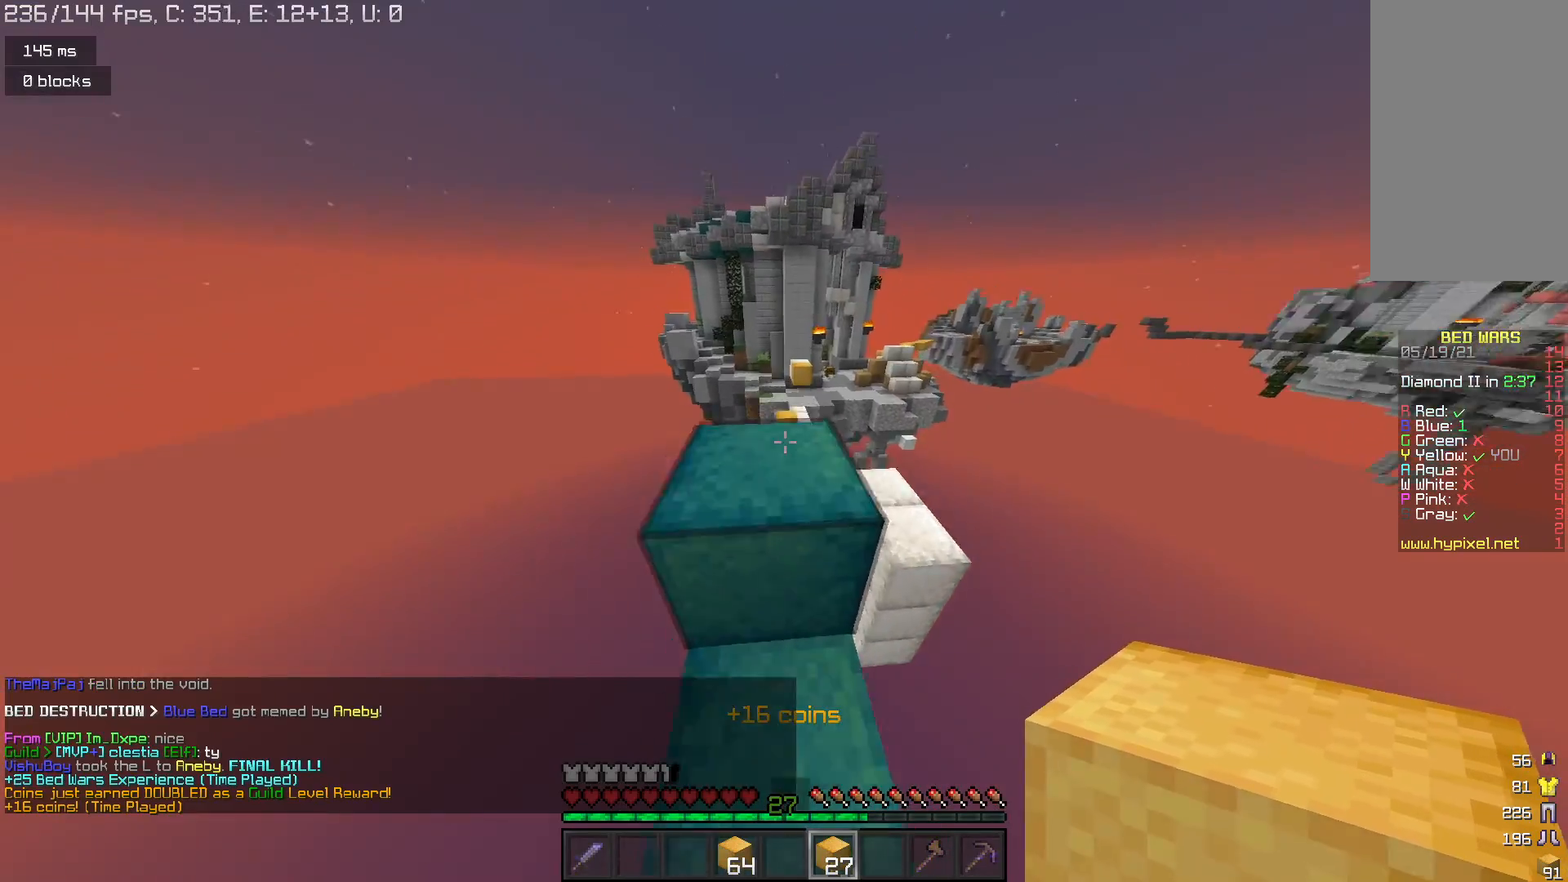
{"keys": ["d", "w"], "mouse": [], "events": [[200, "space", "up"], [433, "d", "down"]]}
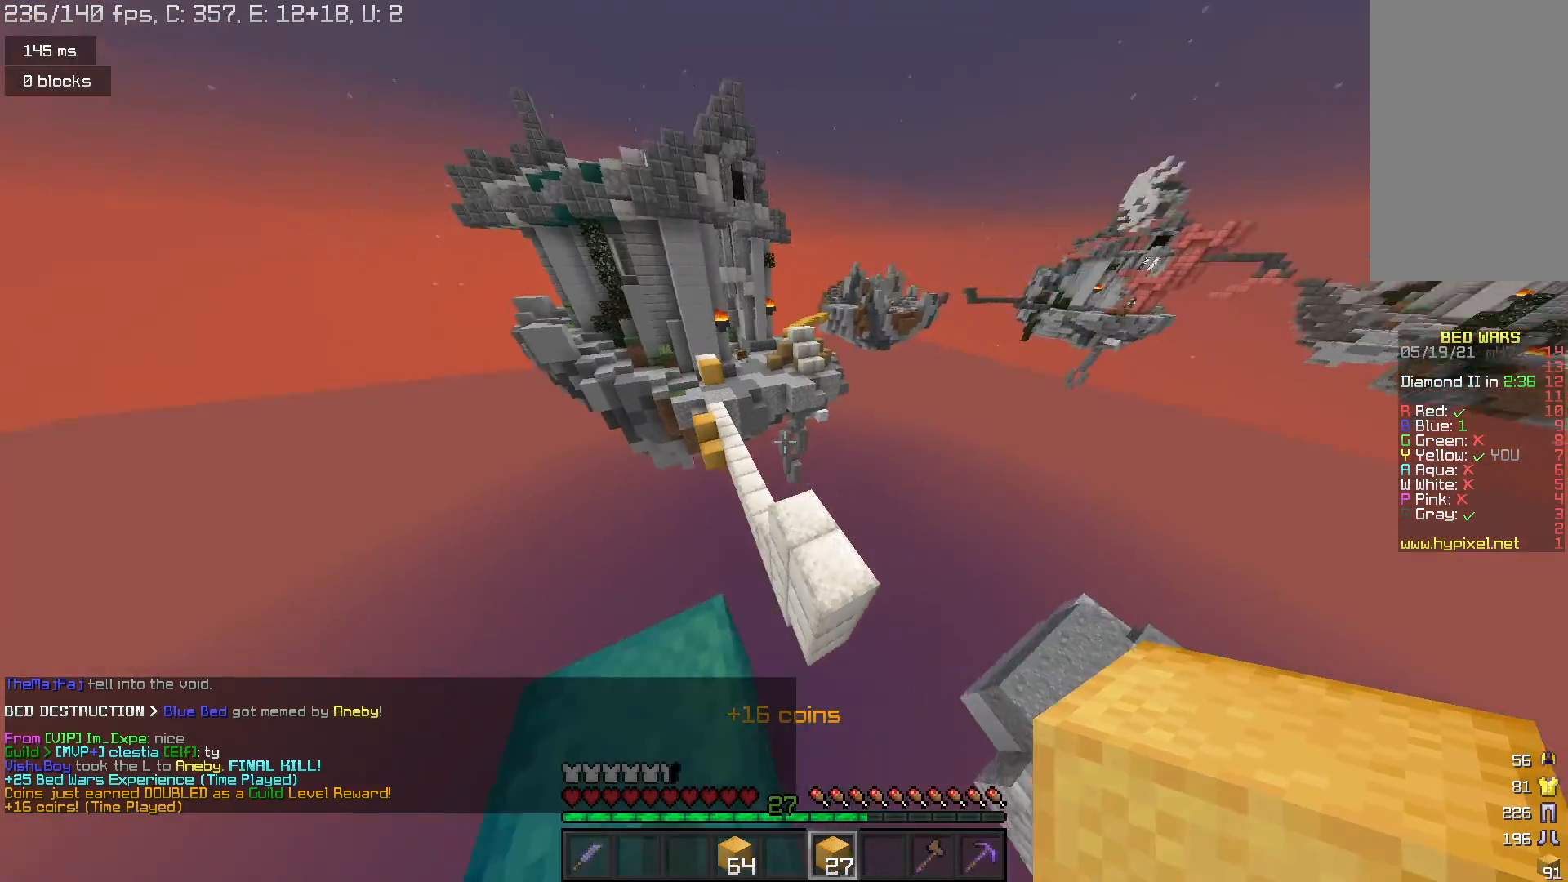
{"keys": ["w"], "mouse": [], "events": [[67, "d", "up"]]}
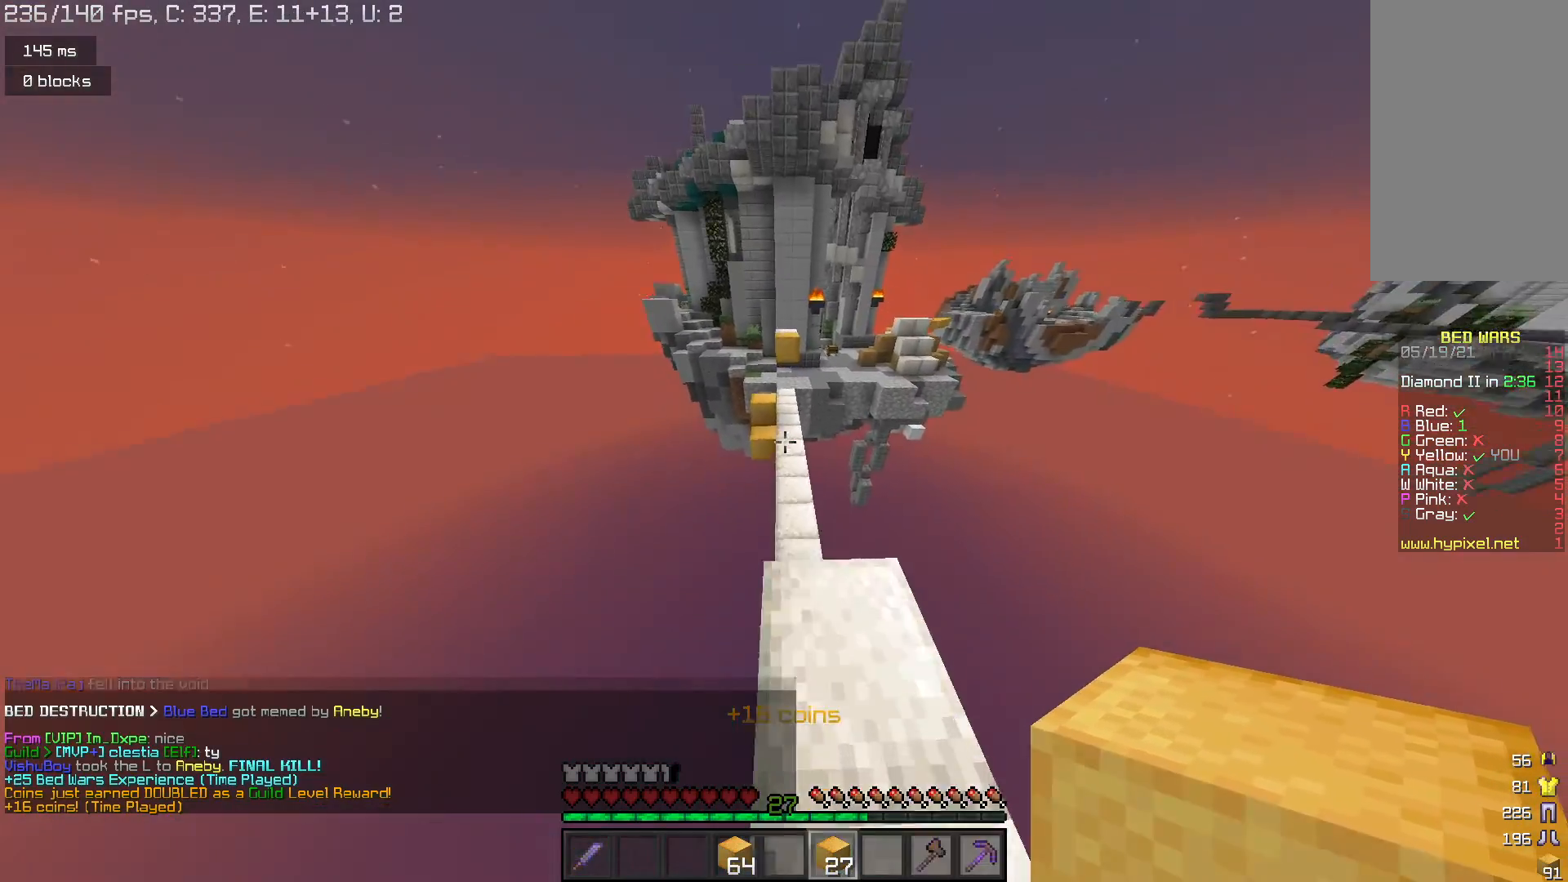
{"keys": ["w"], "mouse": ["right"], "events": [[467, "mouse_right", "down"]]}
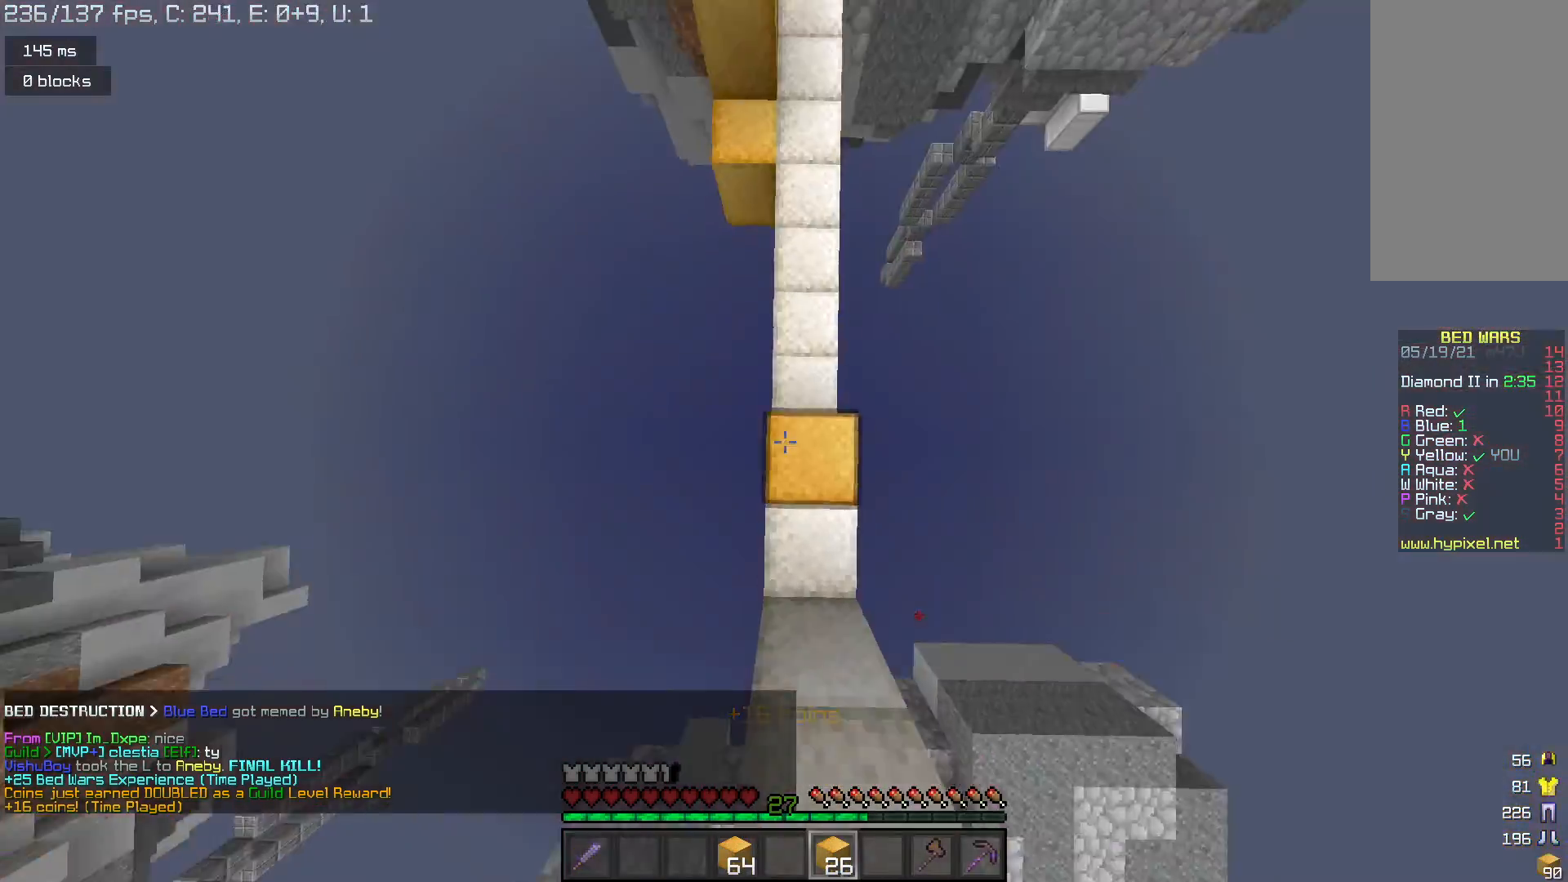
{"keys": ["space", "w"], "mouse": [], "events": [[100, "mouse_right", "up"], [133, "space", "down"]]}
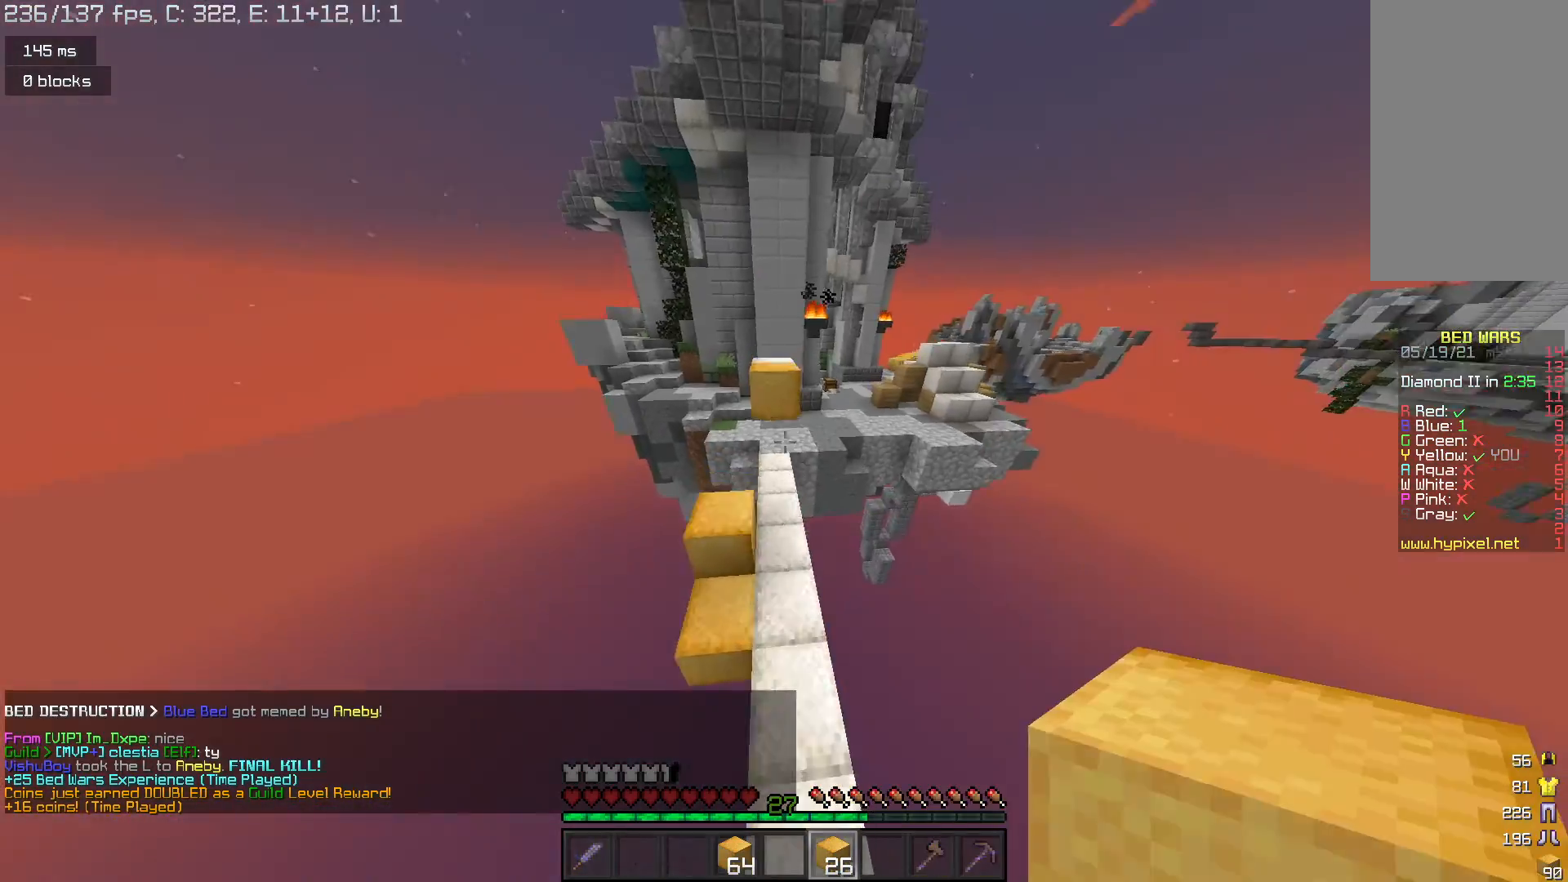
{"keys": ["space", "w"], "mouse": [], "events": [[100, "mouse_right", "down"], [133, "space", "up"], [367, "mouse_right", "up"], [433, "space", "down"]]}
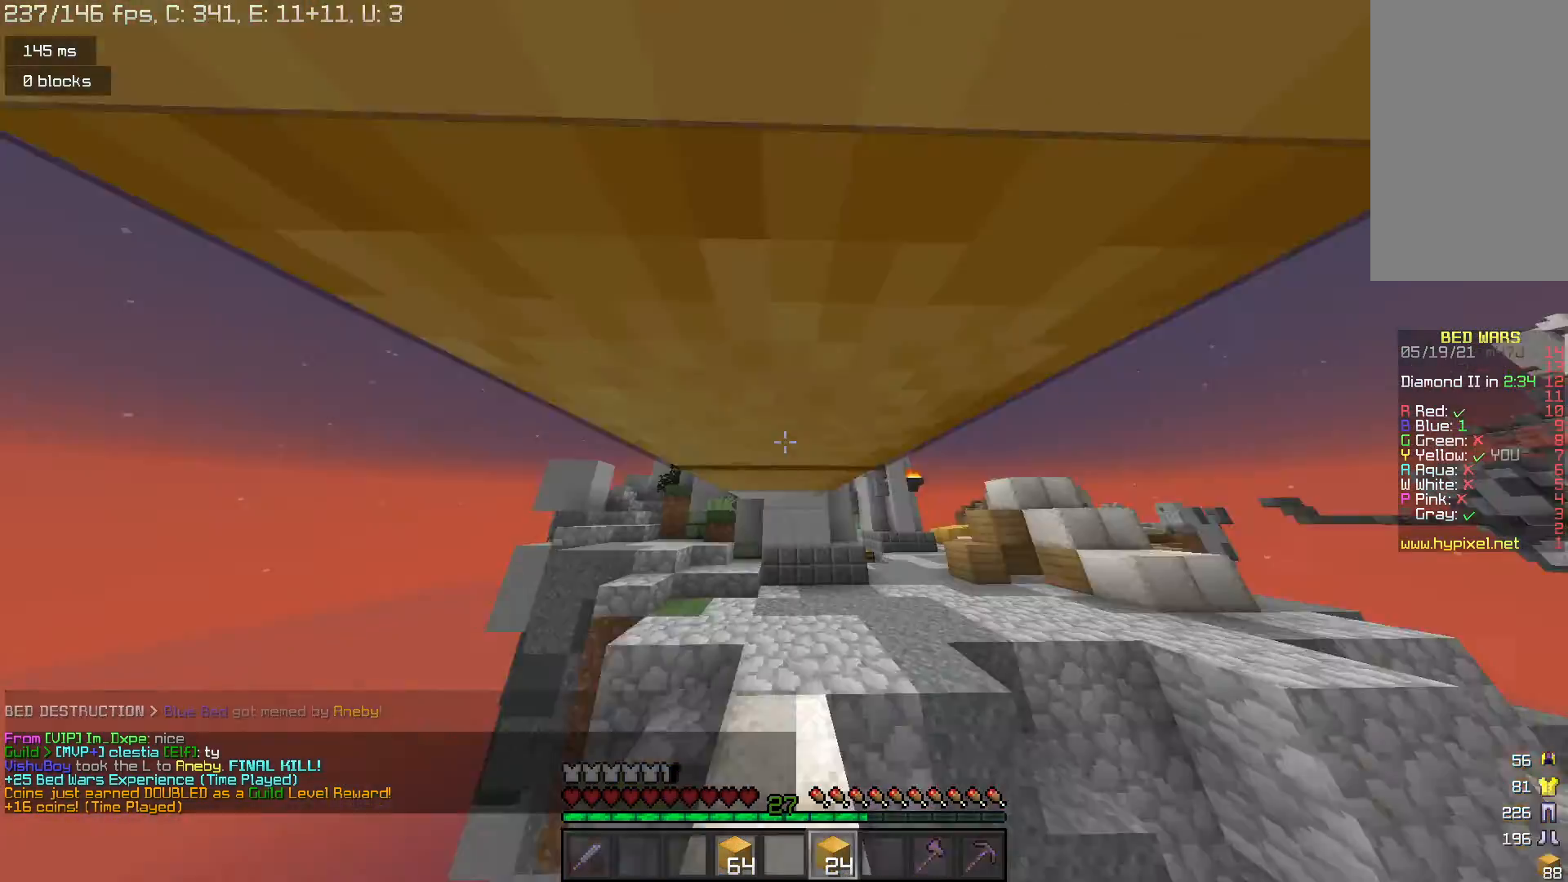
{"keys": ["space", "w"], "mouse": [], "events": [[33, "space", "up"], [100, "space", "down"]]}
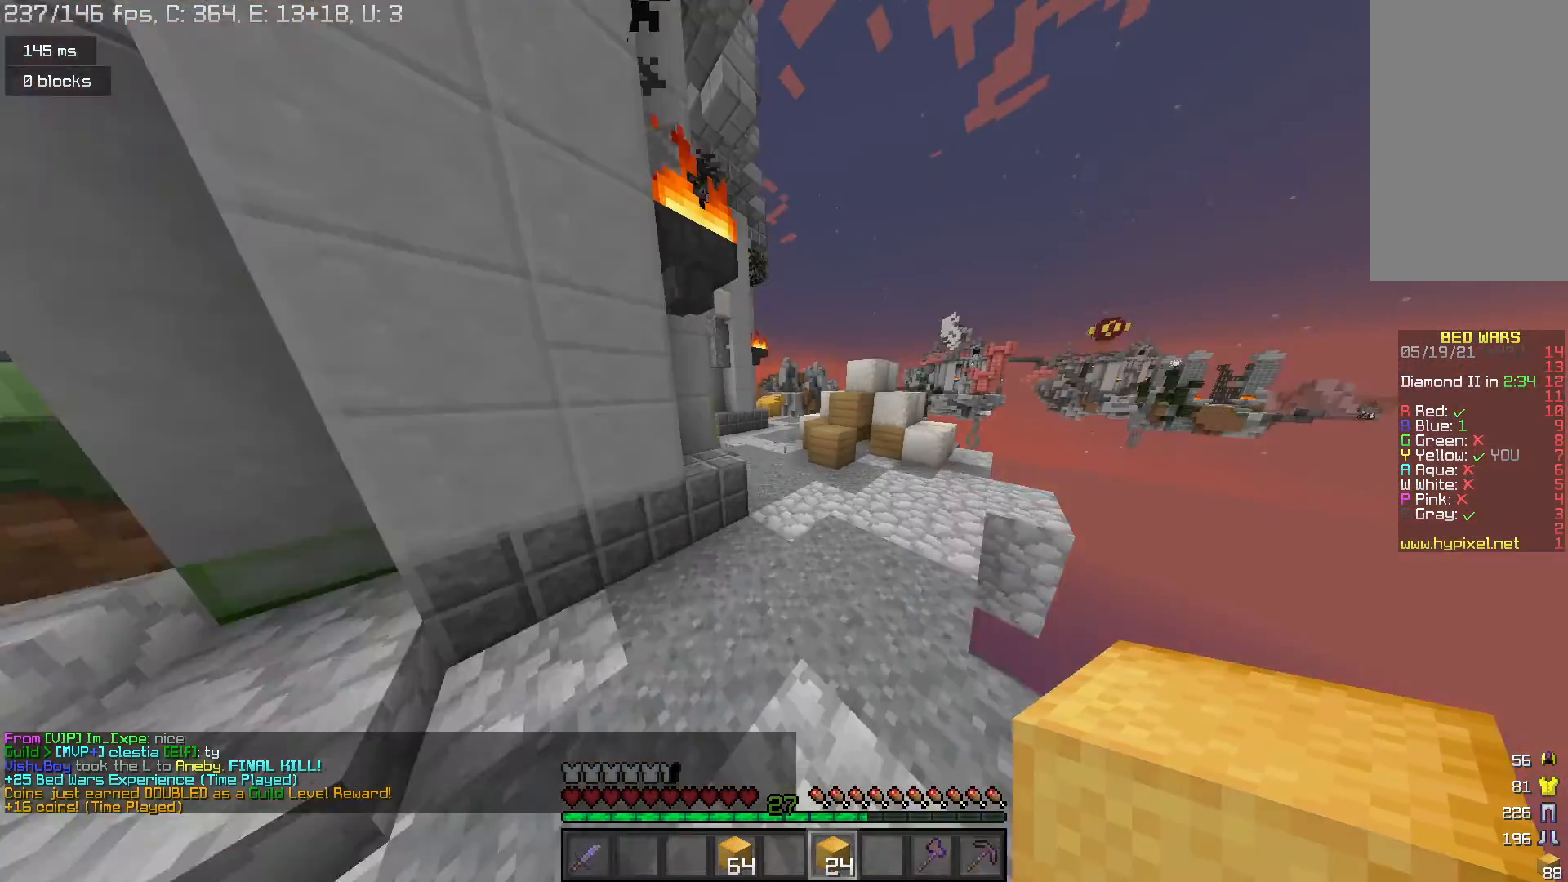
{"keys": ["space", "w"], "mouse": [], "events": [[67, "d", "down"], [467, "d", "up"]]}
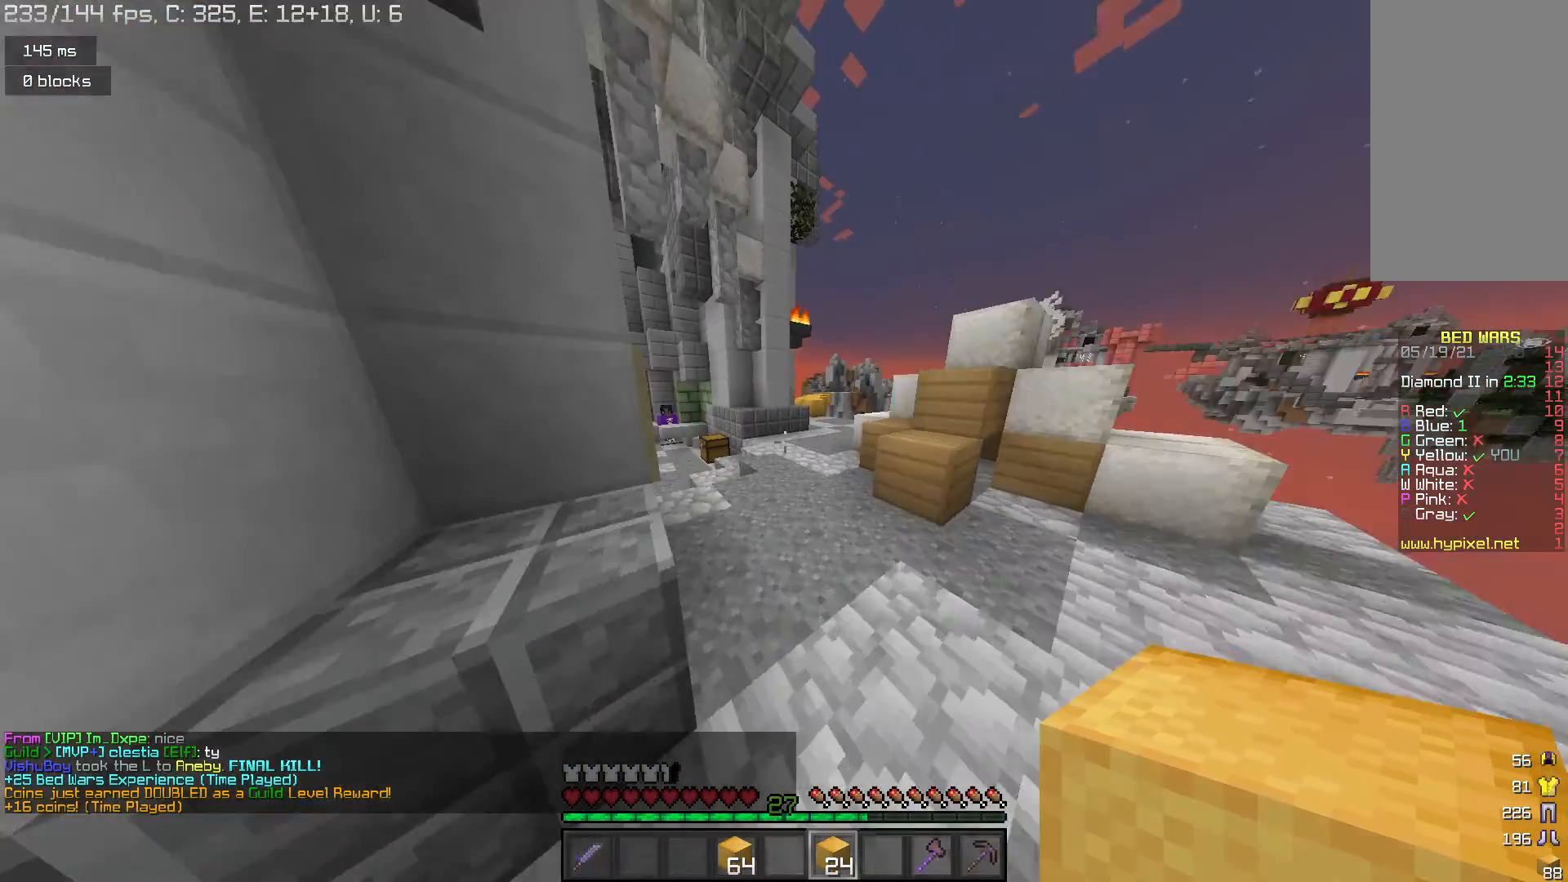
{"keys": ["d", "space", "w"], "mouse": [], "events": [[500, "d", "down"]]}
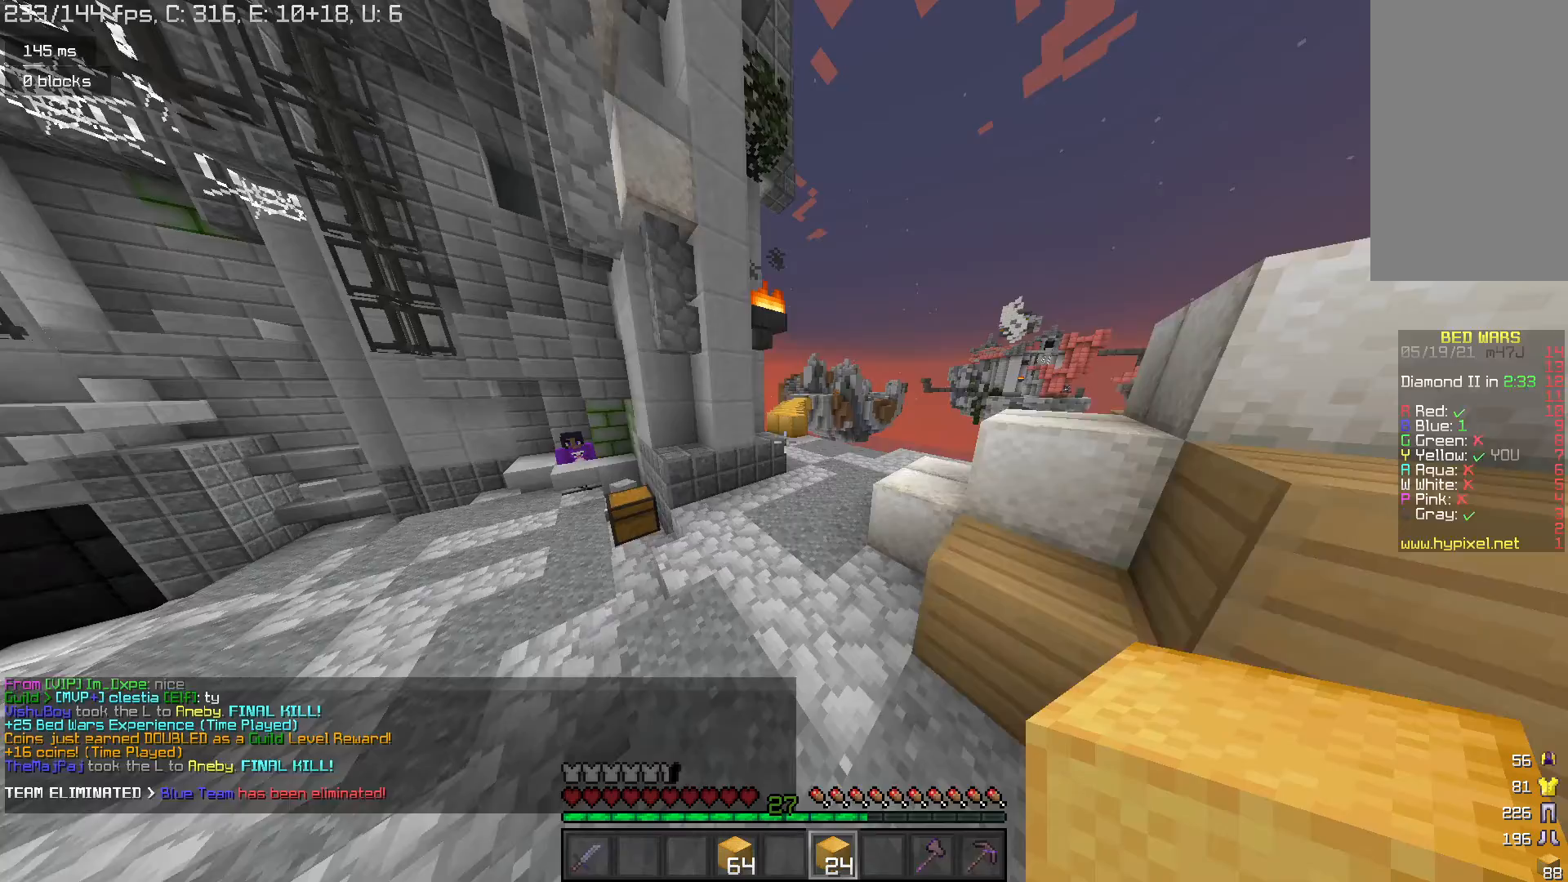
{"keys": ["w"], "mouse": [], "events": [[400, "space", "up"], [467, "d", "up"]]}
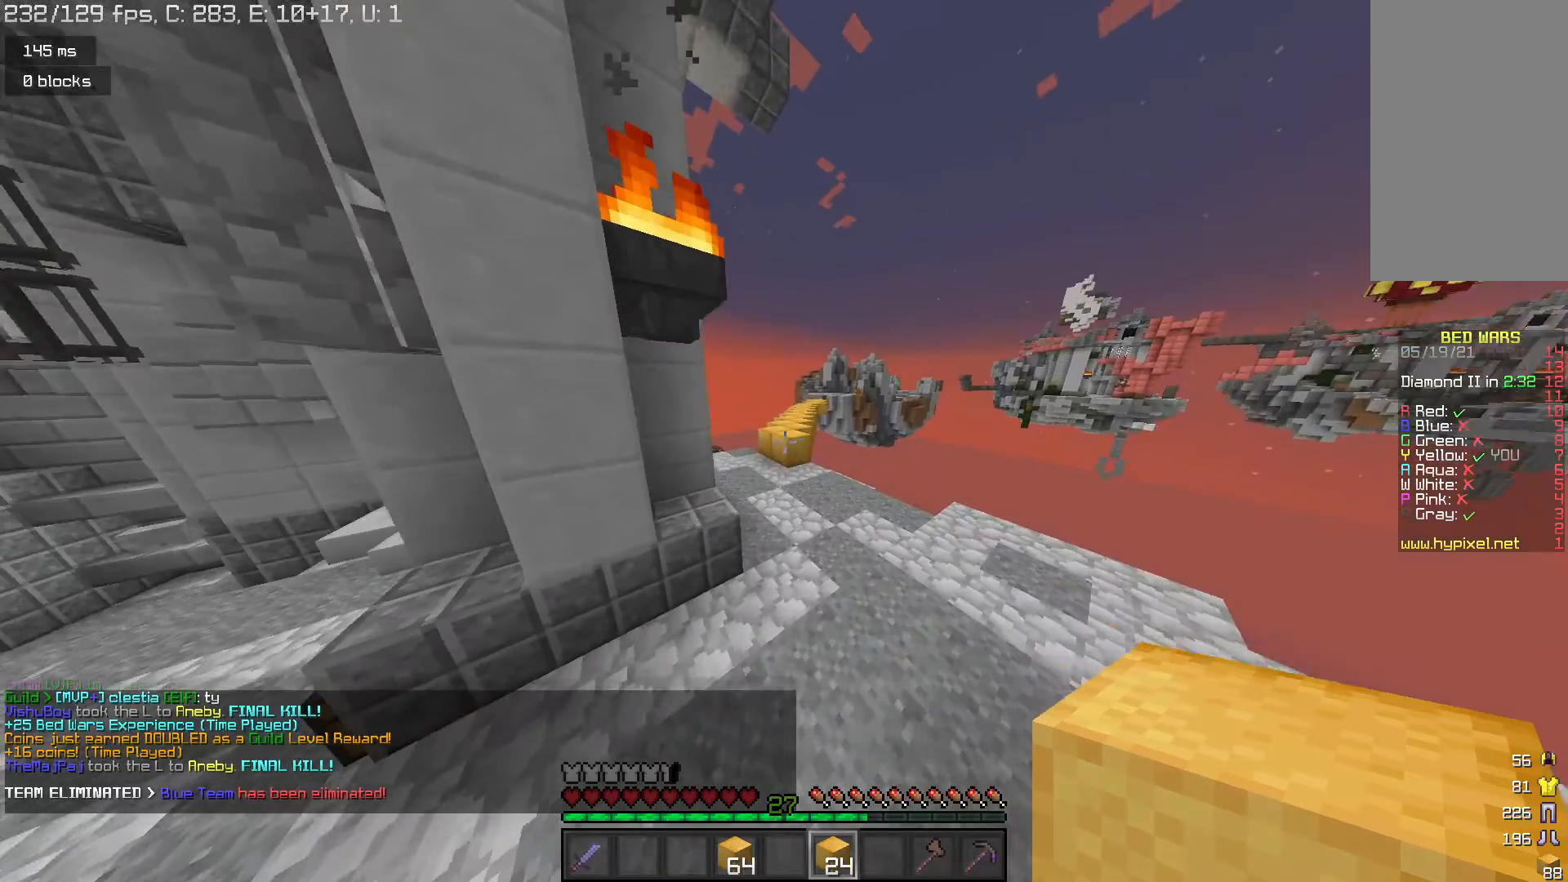
{"keys": ["w"], "mouse": [], "events": []}
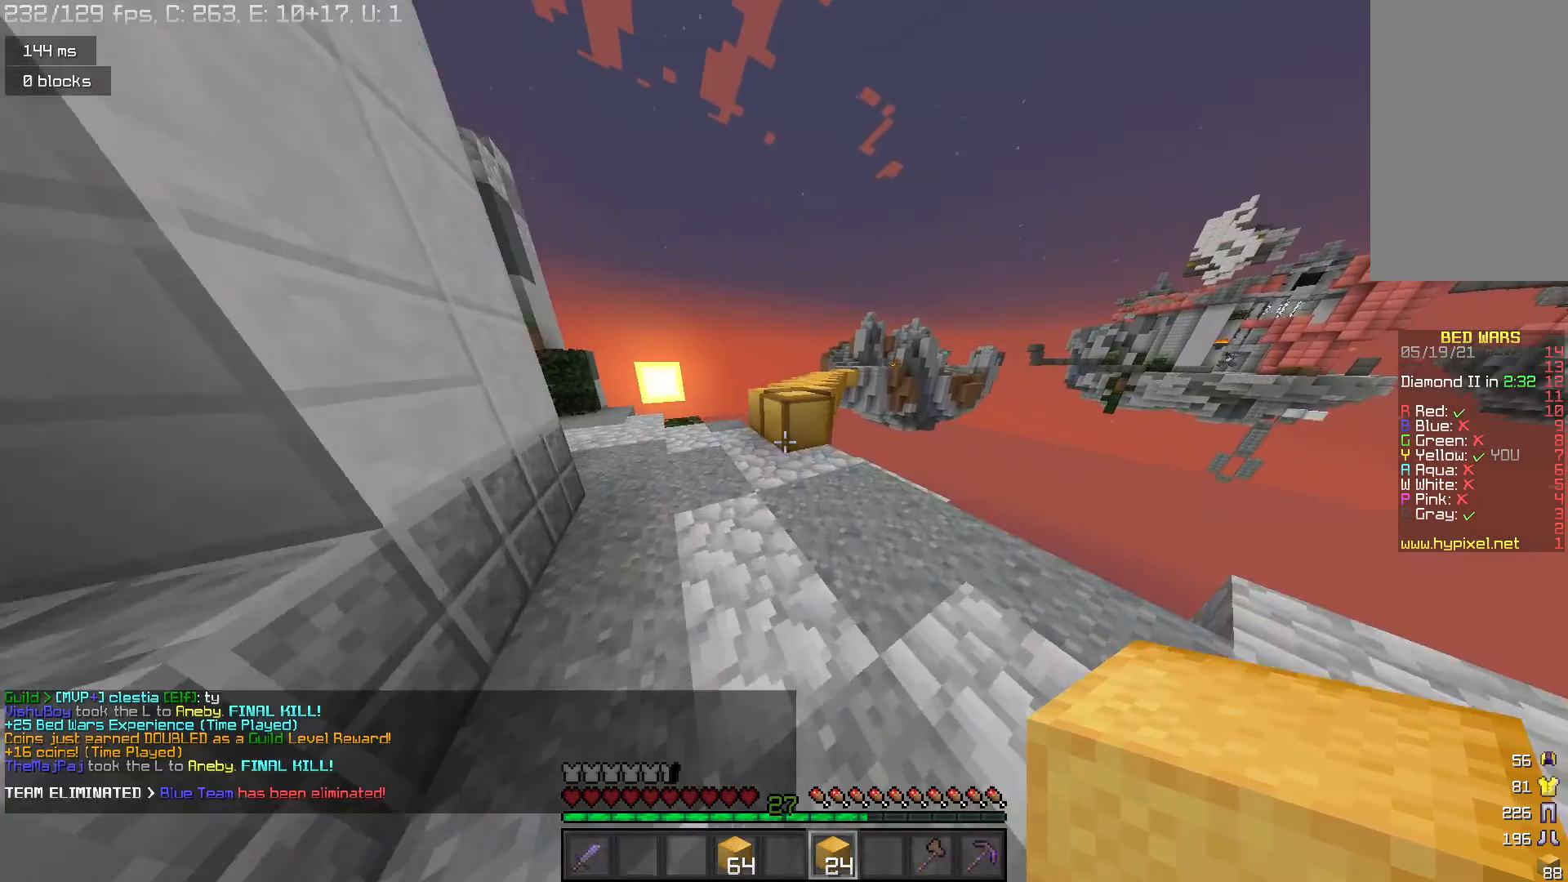
{"keys": ["space", "w"], "mouse": [], "events": [[133, "mouse_right", "down"], [233, "space", "down"], [267, "mouse_right", "up"]]}
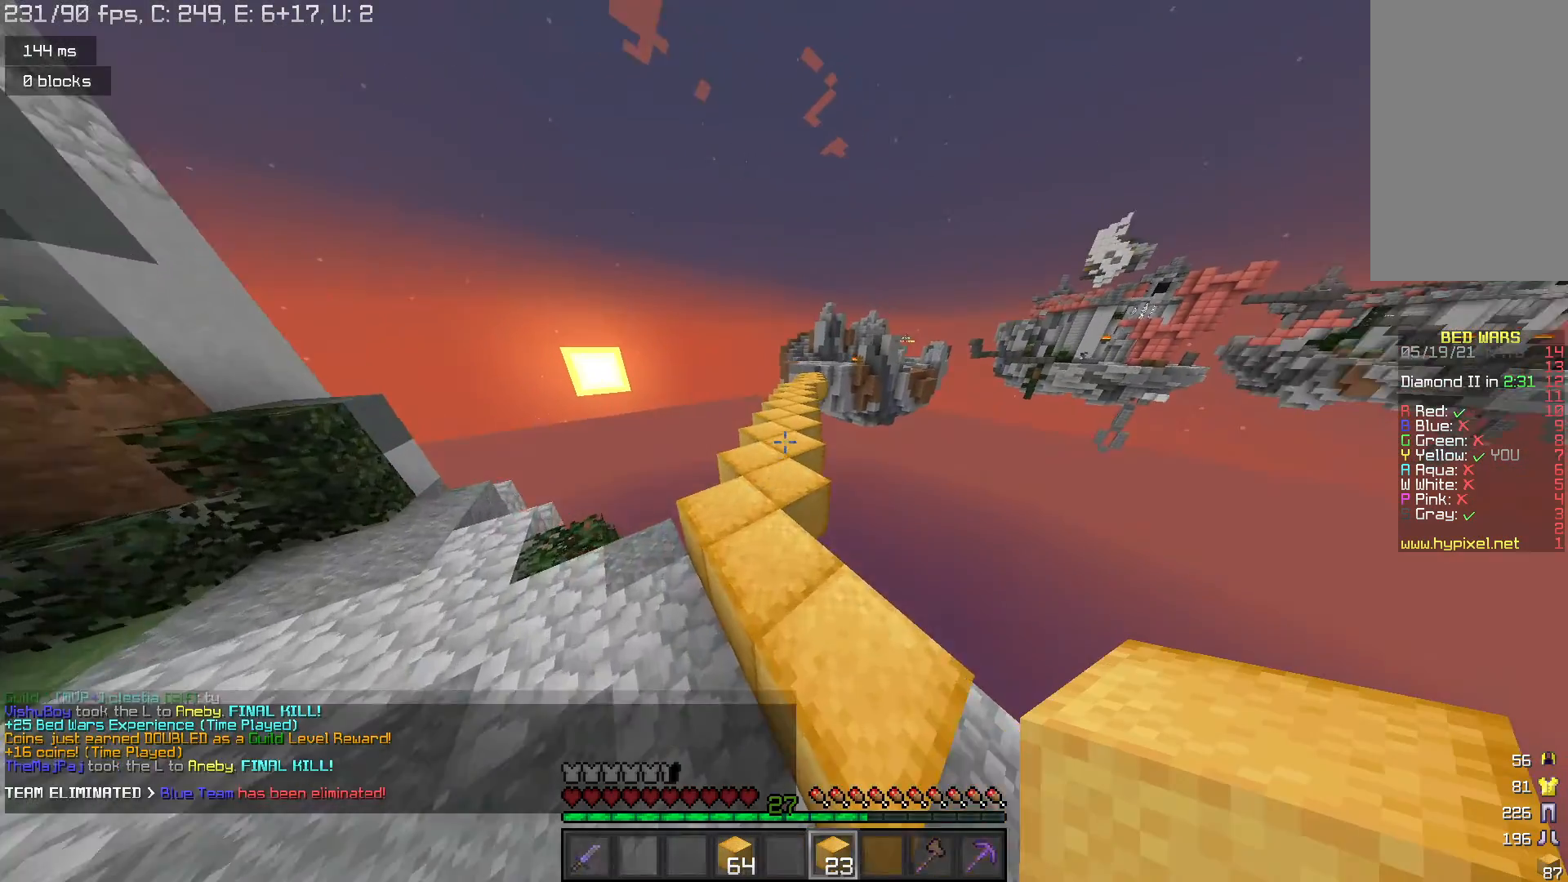
{"keys": ["space", "w"], "mouse": [], "events": []}
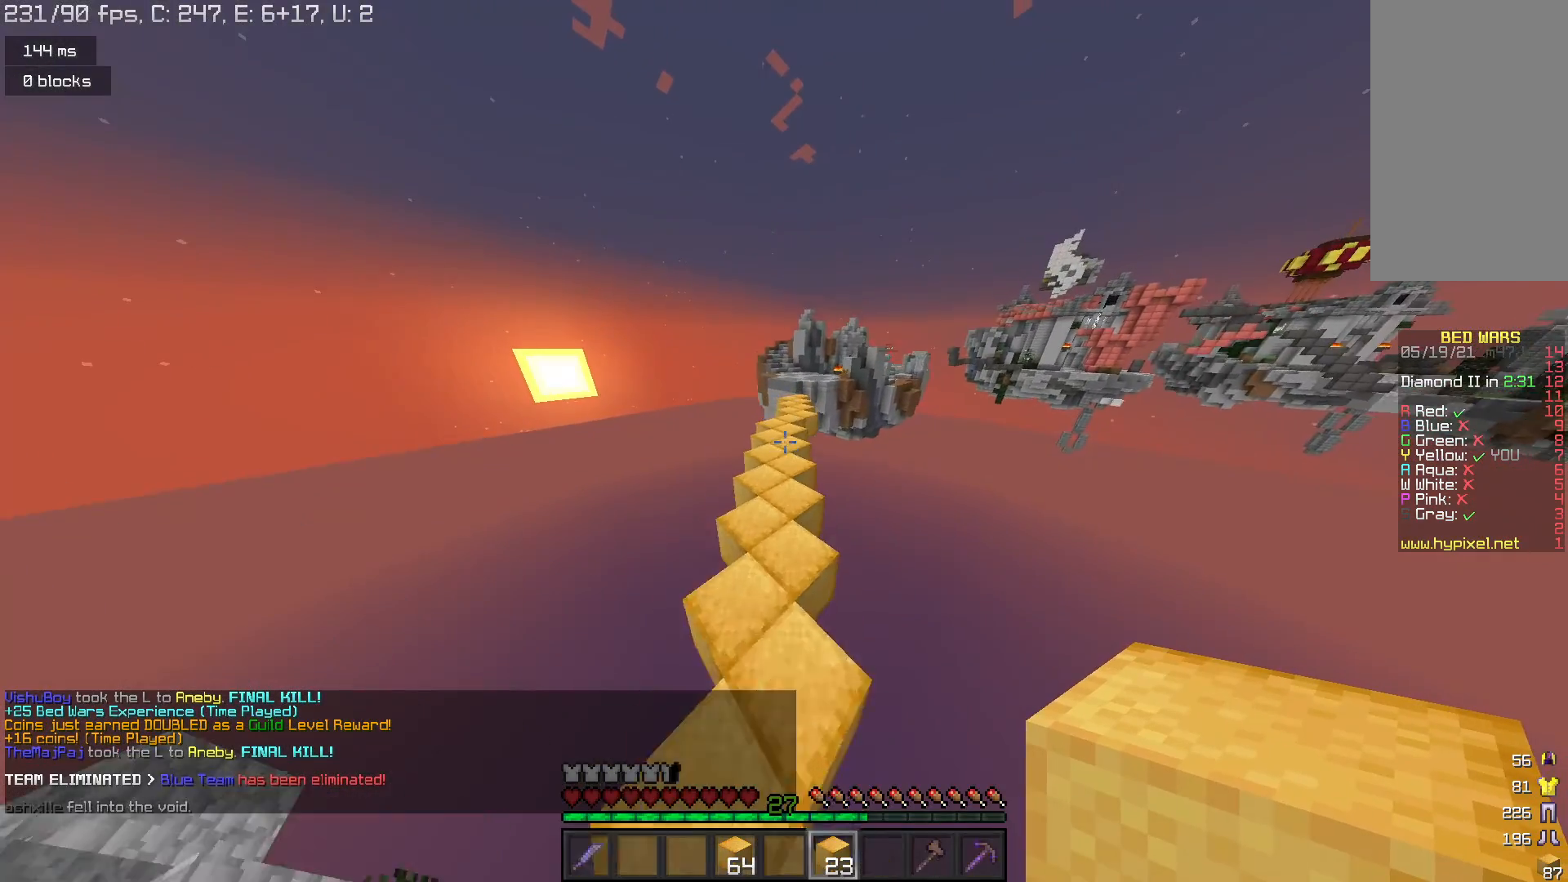
{"keys": ["space", "w"], "mouse": [], "events": []}
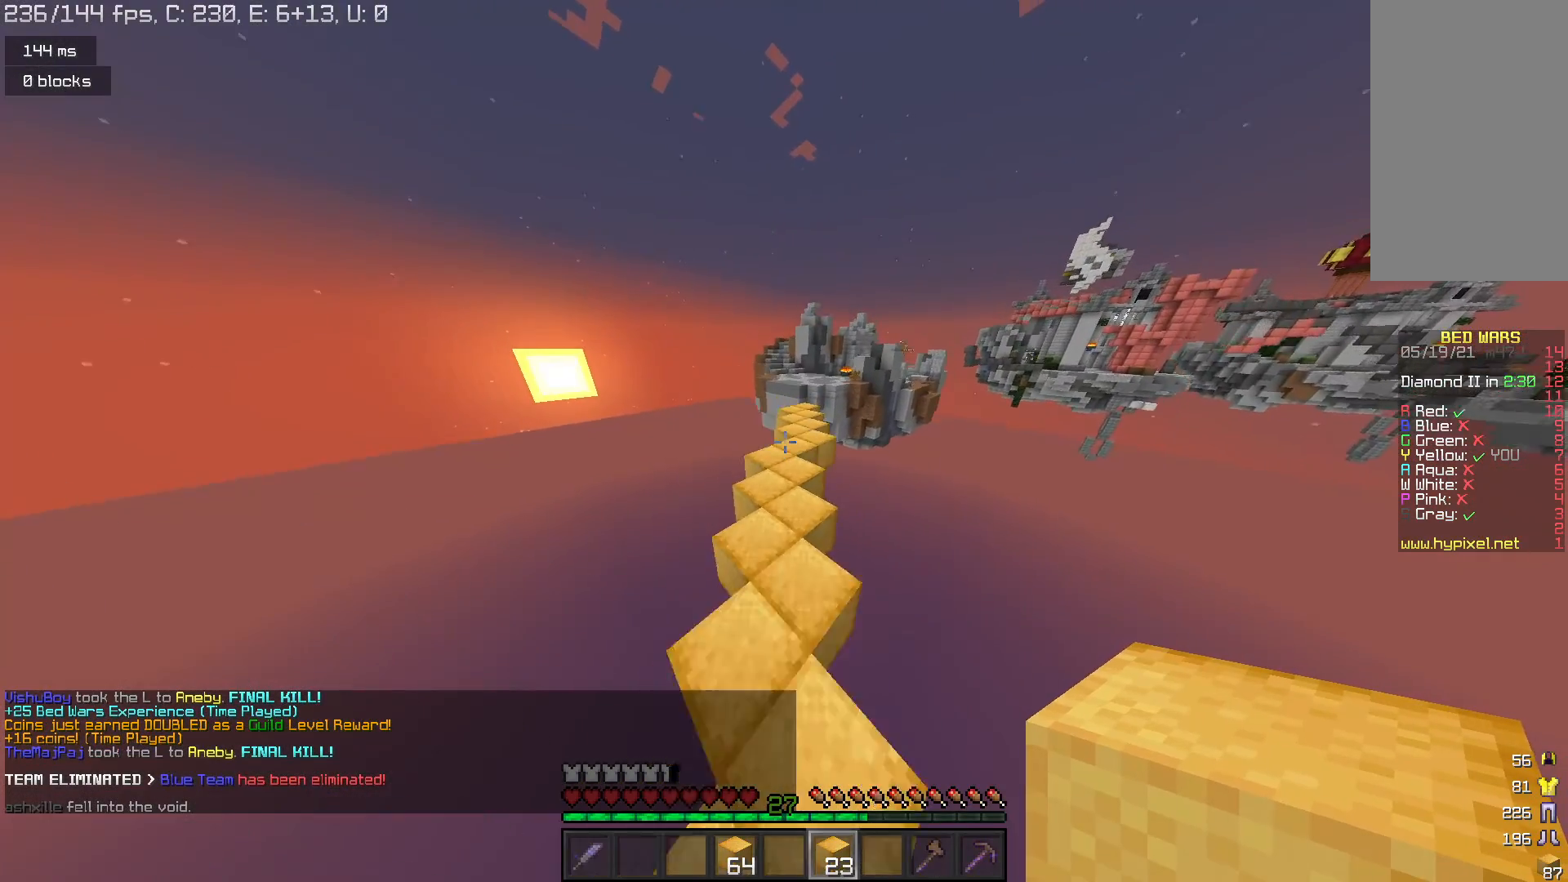
{"keys": ["space", "w"], "mouse": [], "events": []}
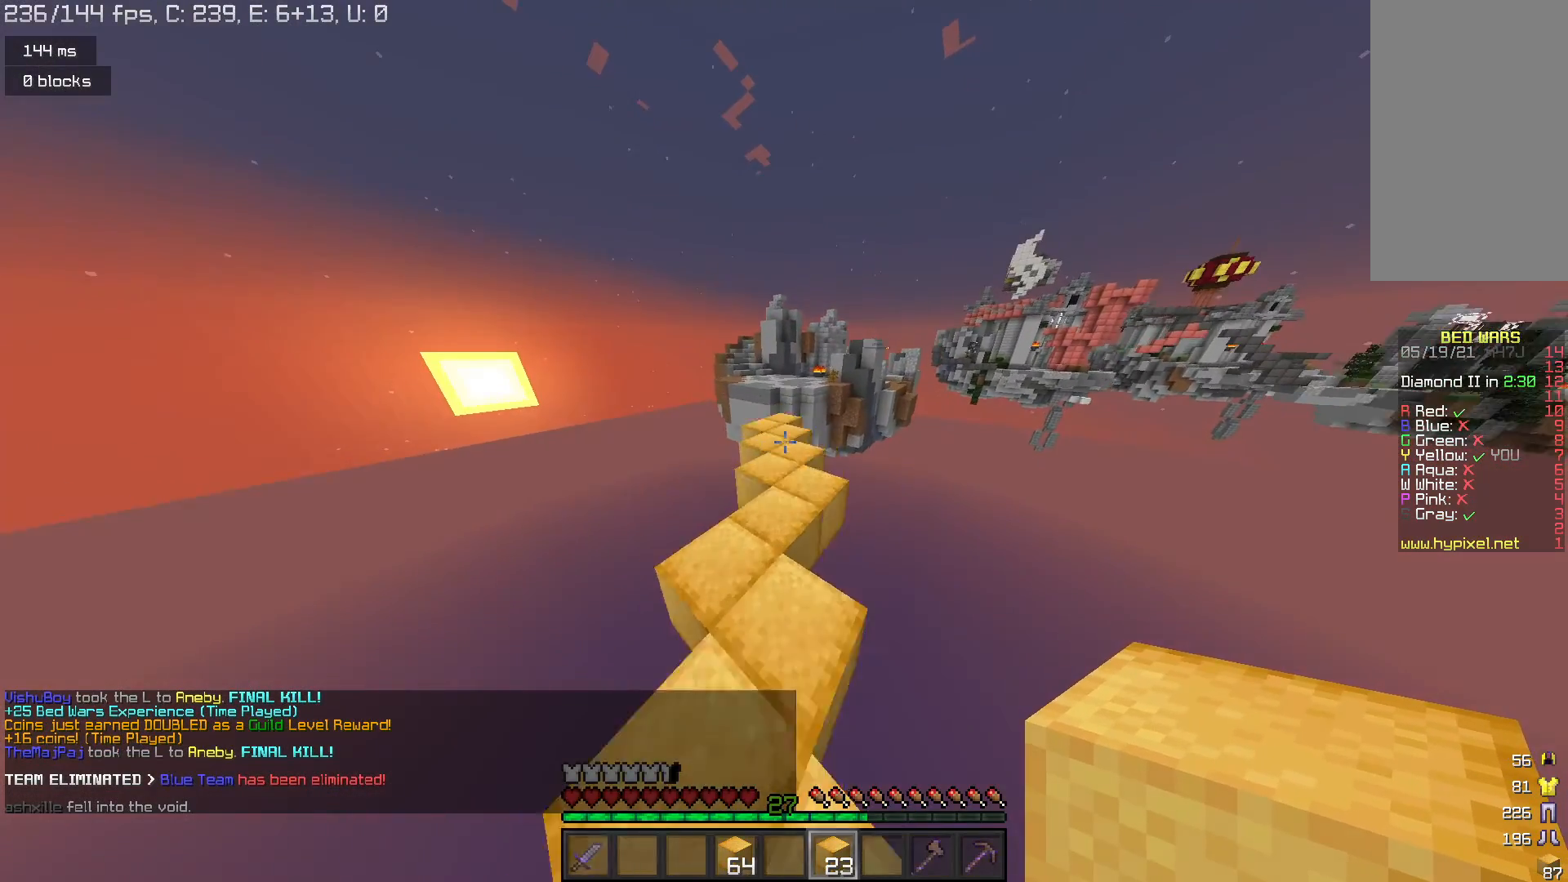
{"keys": ["w"], "mouse": [], "events": [[200, "space", "up"]]}
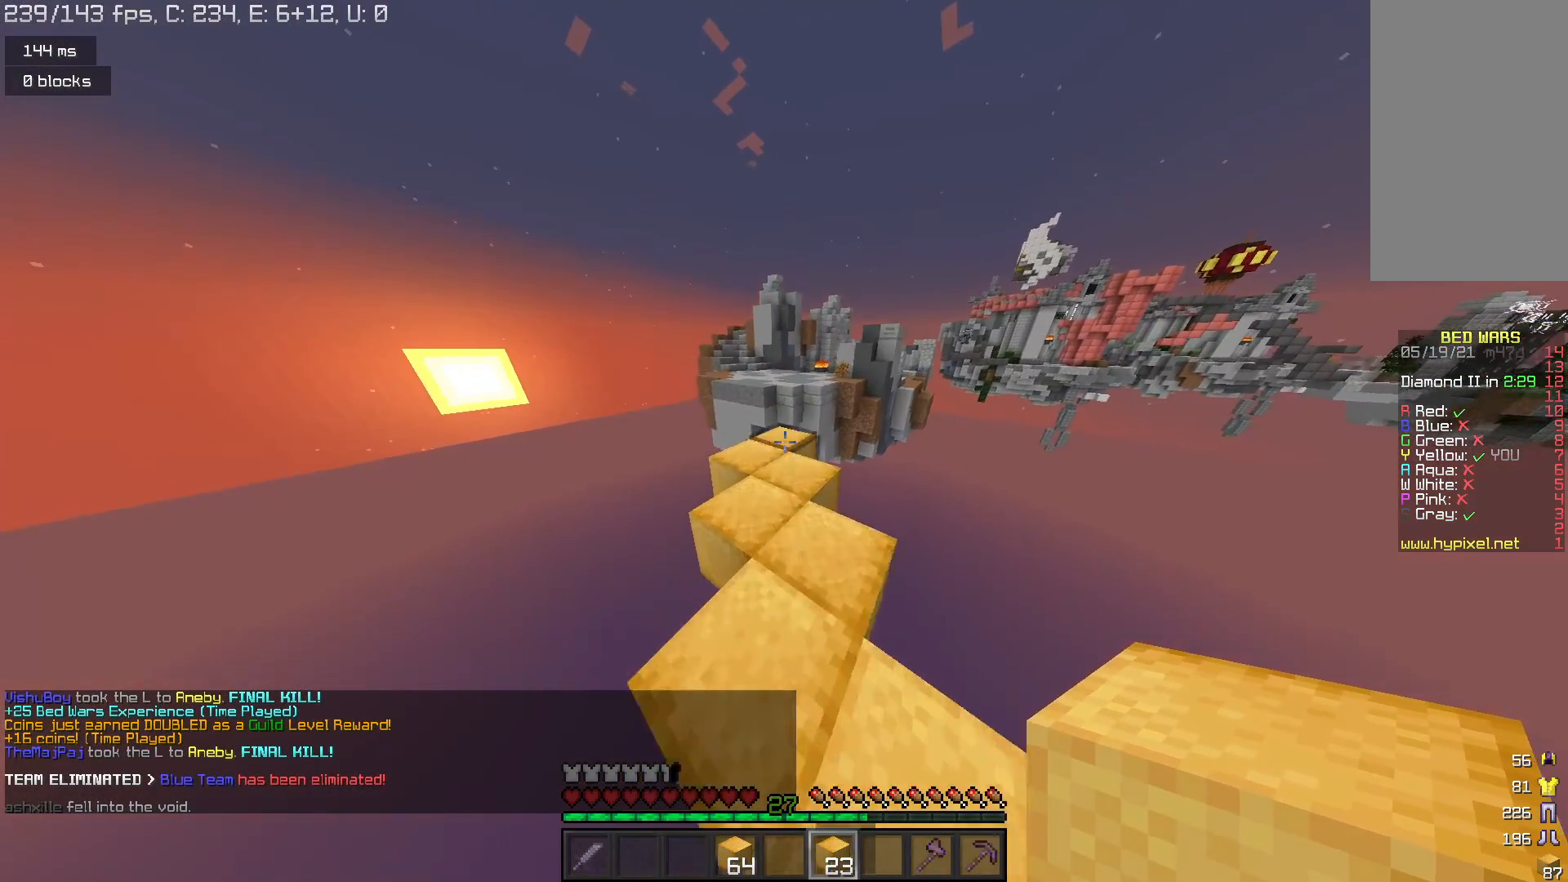
{"keys": ["w"], "mouse": [], "events": [[100, "mouse_right", "down"], [200, "mouse_right", "up"], [200, "space", "down"], [367, "space", "up"]]}
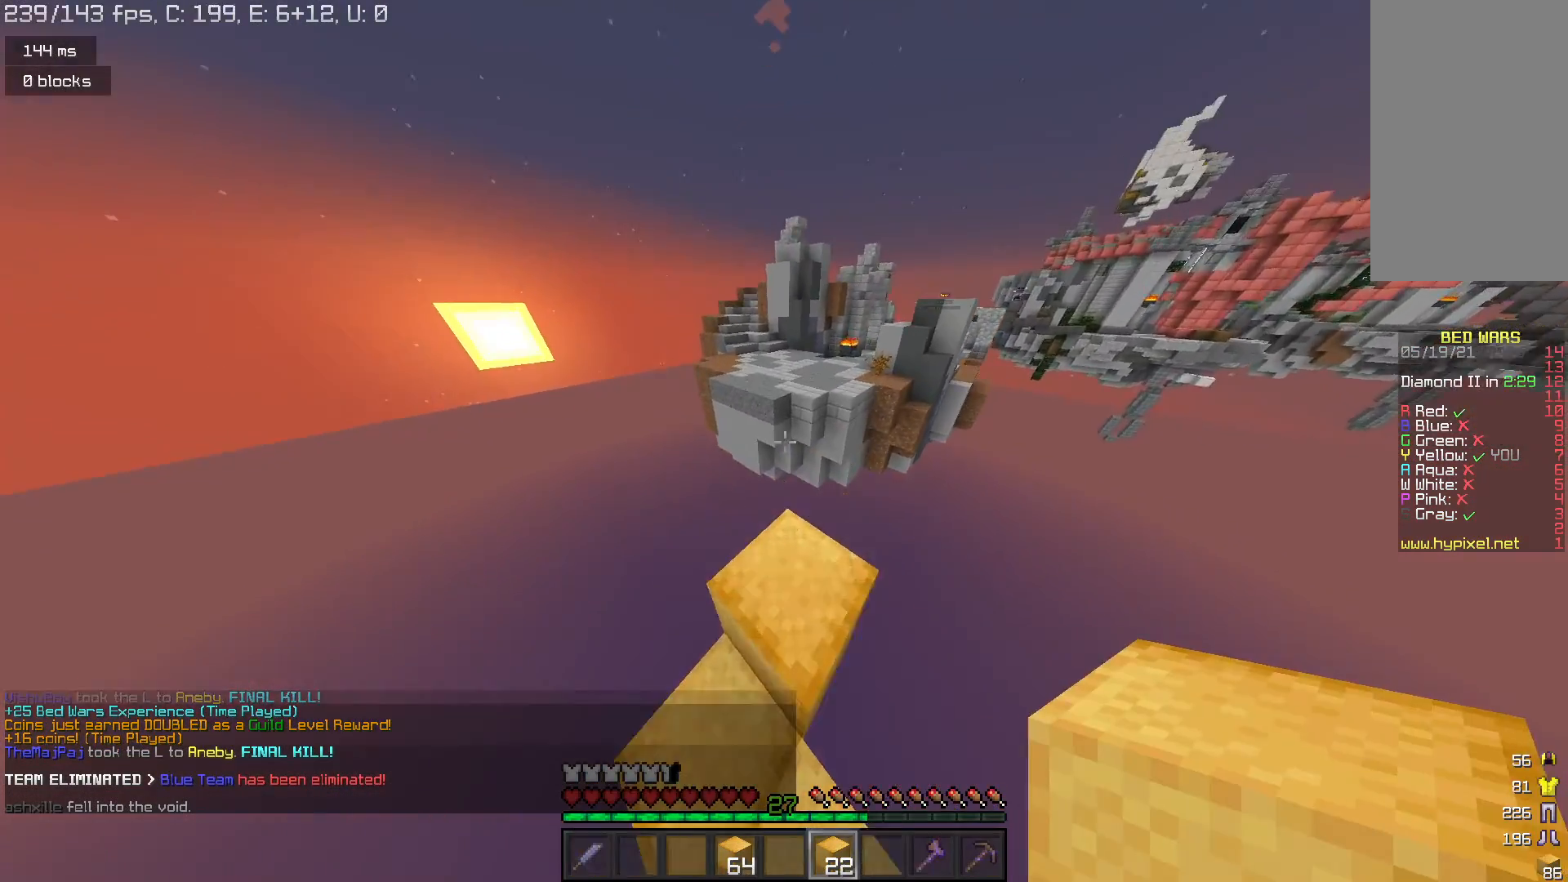
{"keys": ["s"], "mouse": [], "events": [[167, "w", "up"], [300, "a", "down"], [300, "s", "down"], [467, "a", "up"]]}
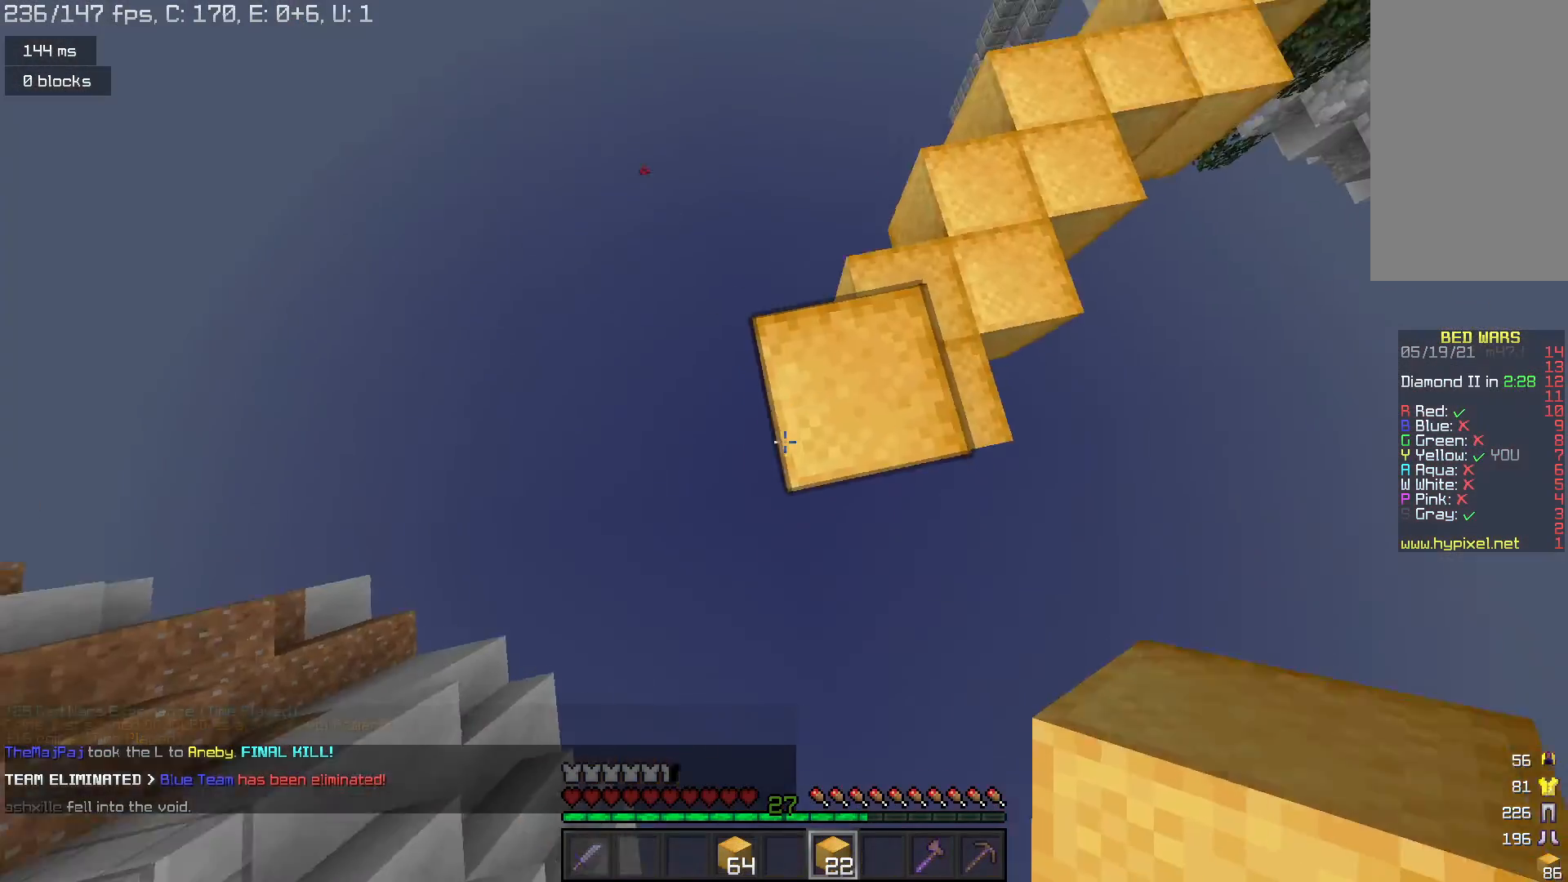
{"keys": ["s"], "mouse": ["right"], "events": [[300, "mouse_right", "down"]]}